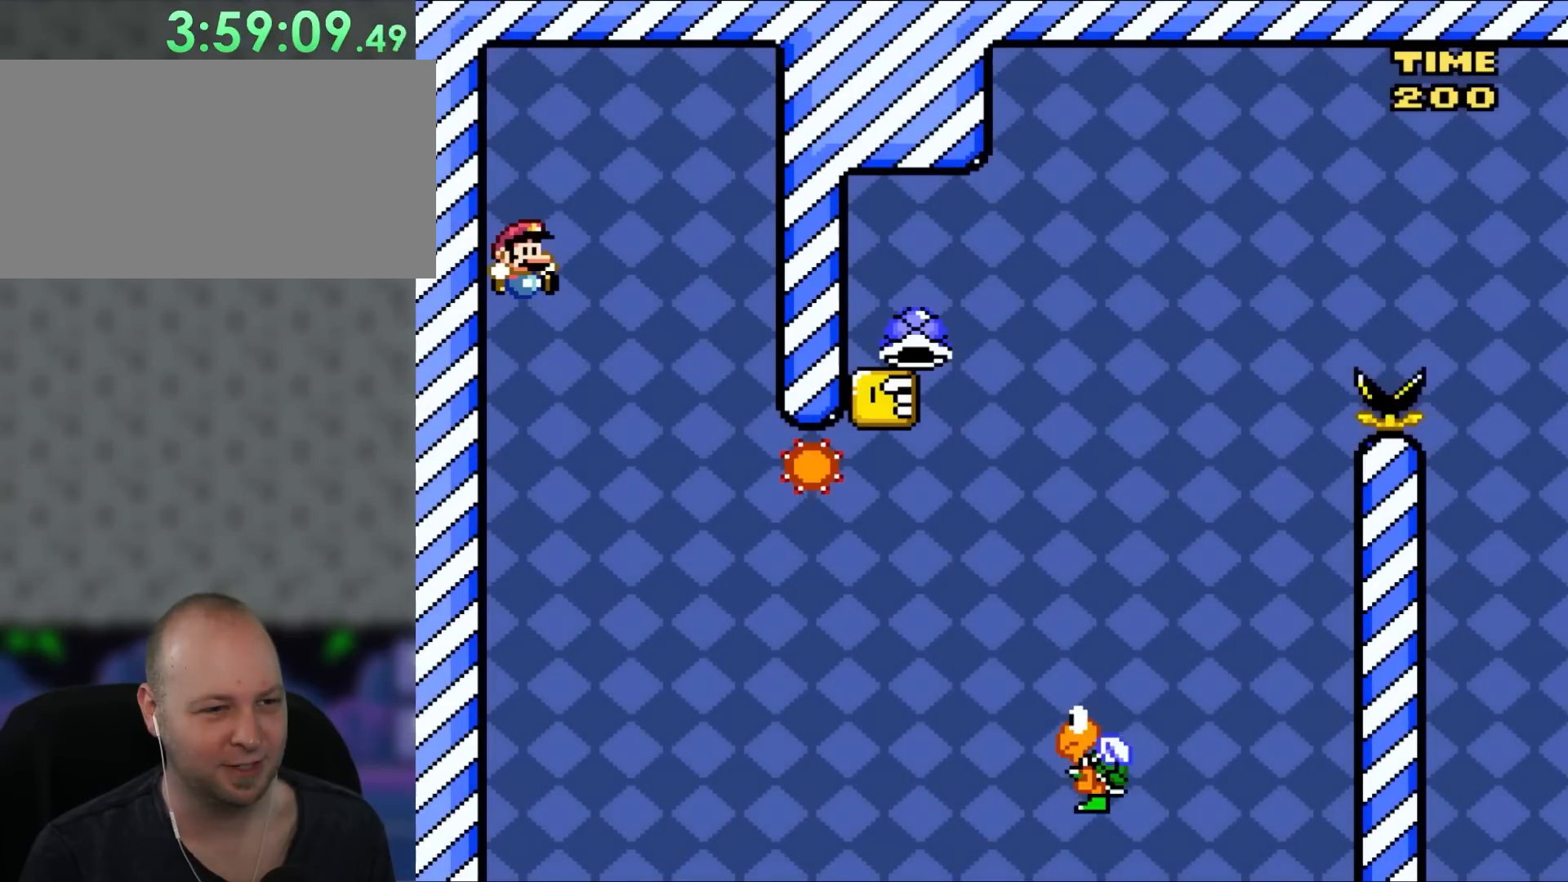
Gameplay with a controller (Nintendo layout); each line is a JSON object with the inputs held at the frame after it. "events" lists button and stick changes between this image and that frame as [ms after this image, input, new state], when the widget could be followed in between. Not read: L3 R1 R3.
{"buttons": ["A", "X", "DPAD_RIGHT"], "events": [[467, "A", "down"]]}
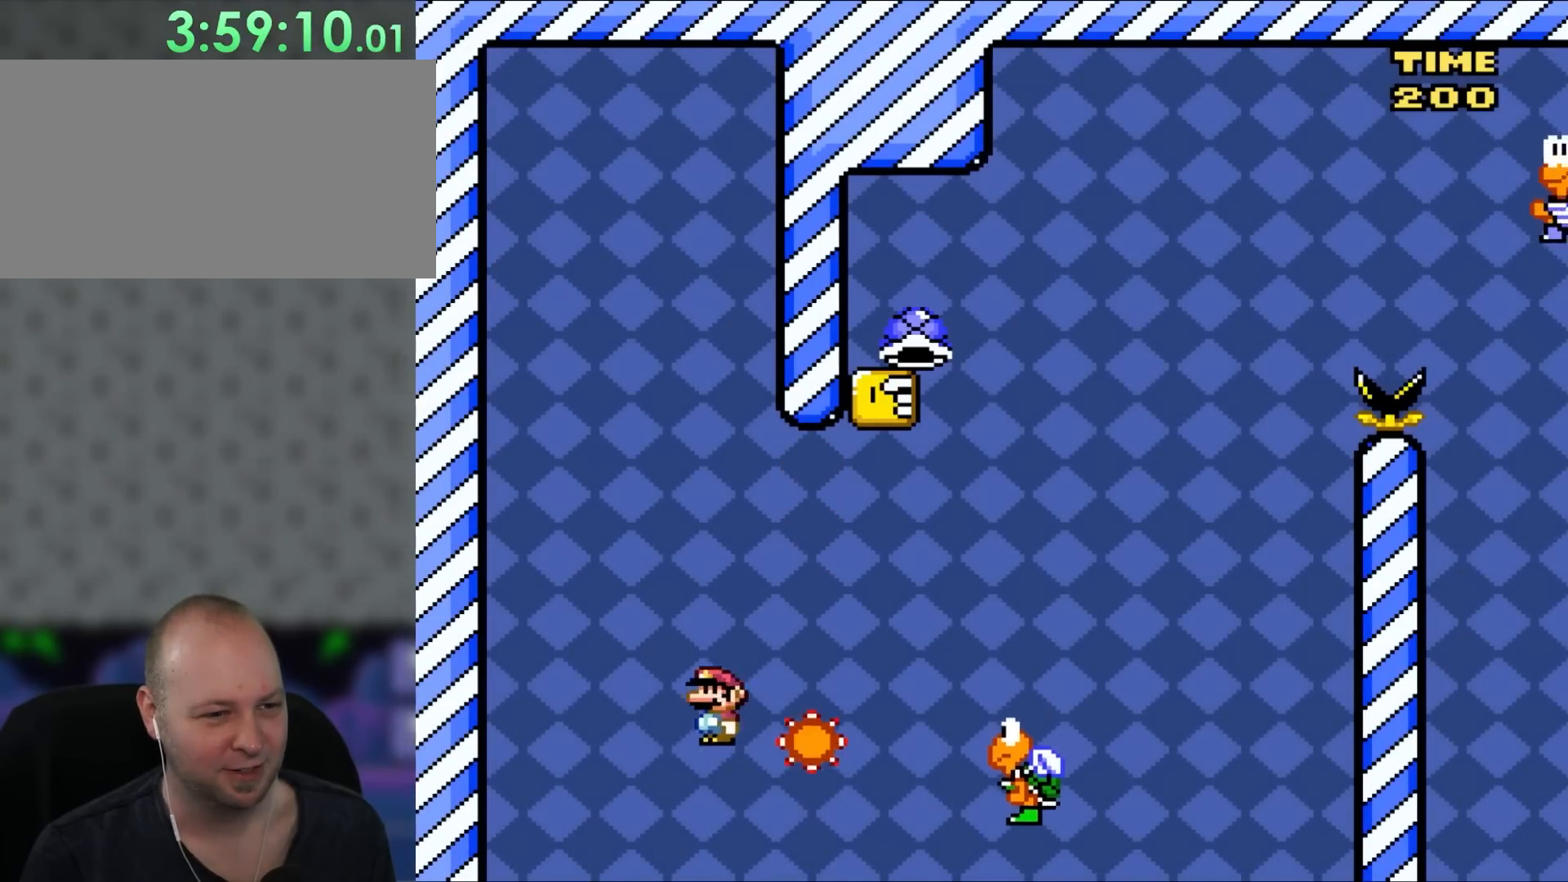
{"buttons": ["A", "X", "DPAD_UP", "DPAD_LEFT"], "events": [[300, "DPAD_UP", "down"], [317, "DPAD_RIGHT", "up"], [367, "DPAD_LEFT", "down"], [367, "DPAD_UP", "up"], [483, "DPAD_UP", "down"]]}
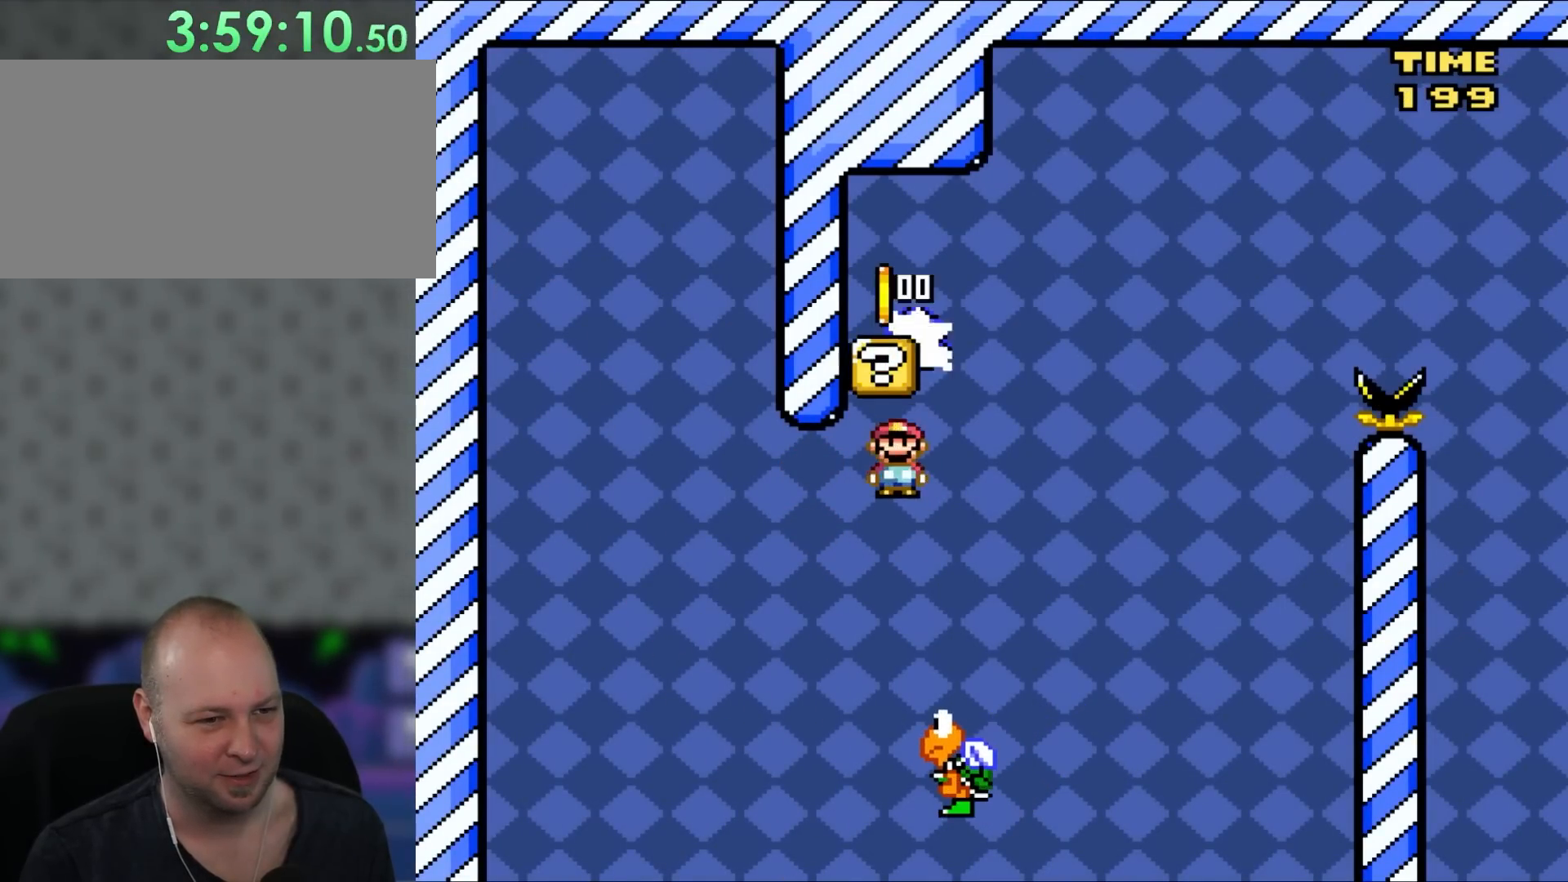
{"buttons": ["B", "Y", "DPAD_RIGHT"], "events": [[17, "DPAD_LEFT", "up"], [17, "DPAD_UP", "up"], [50, "DPAD_RIGHT", "down"], [133, "DPAD_LEFT", "down"], [133, "DPAD_RIGHT", "up"], [267, "DPAD_UP", "down"], [283, "A", "up"], [283, "DPAD_LEFT", "up"], [283, "DPAD_RIGHT", "down"], [283, "DPAD_UP", "up"], [333, "B", "down"], [333, "Y", "down"], [433, "X", "up"]]}
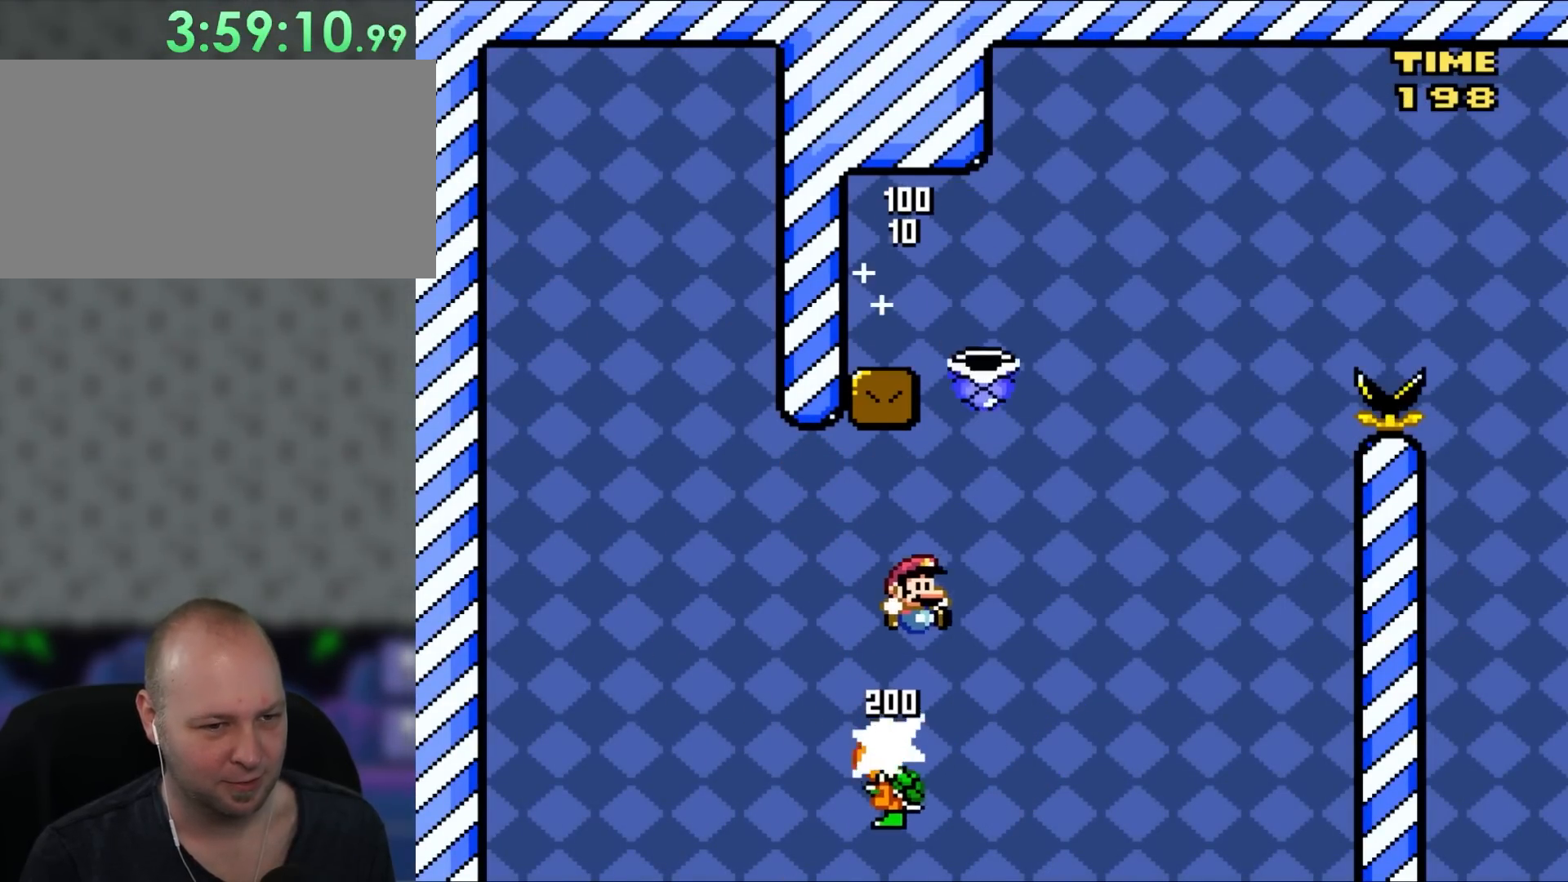
{"buttons": ["B", "DPAD_RIGHT"], "events": [[17, "DPAD_RIGHT", "up"], [167, "DPAD_RIGHT", "down"], [467, "Y", "up"]]}
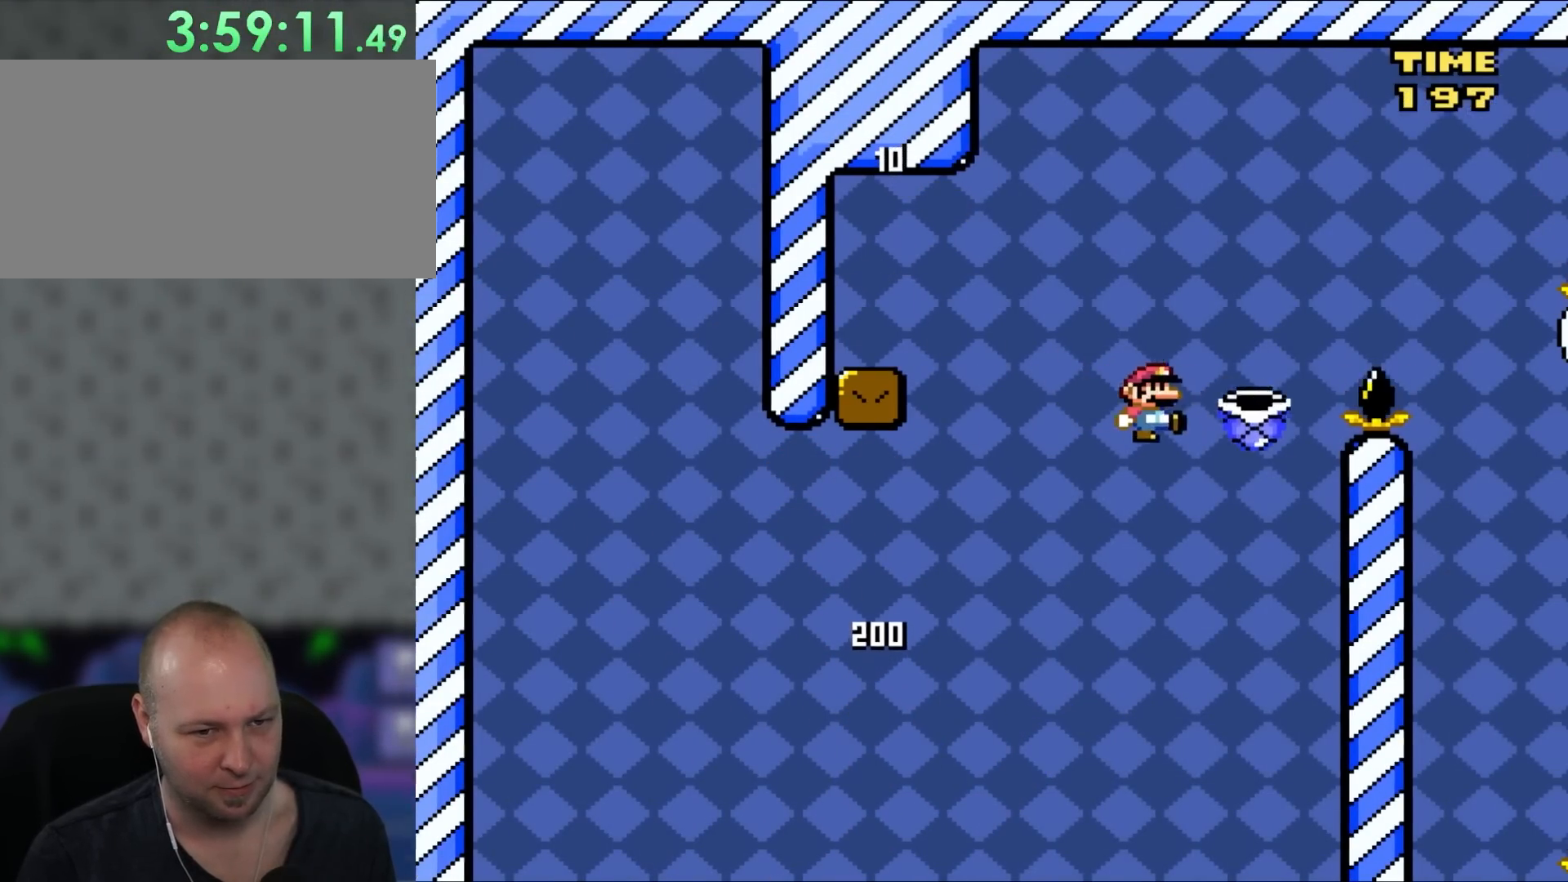
{"buttons": ["B", "Y", "DPAD_RIGHT"], "events": [[50, "Y", "down"]]}
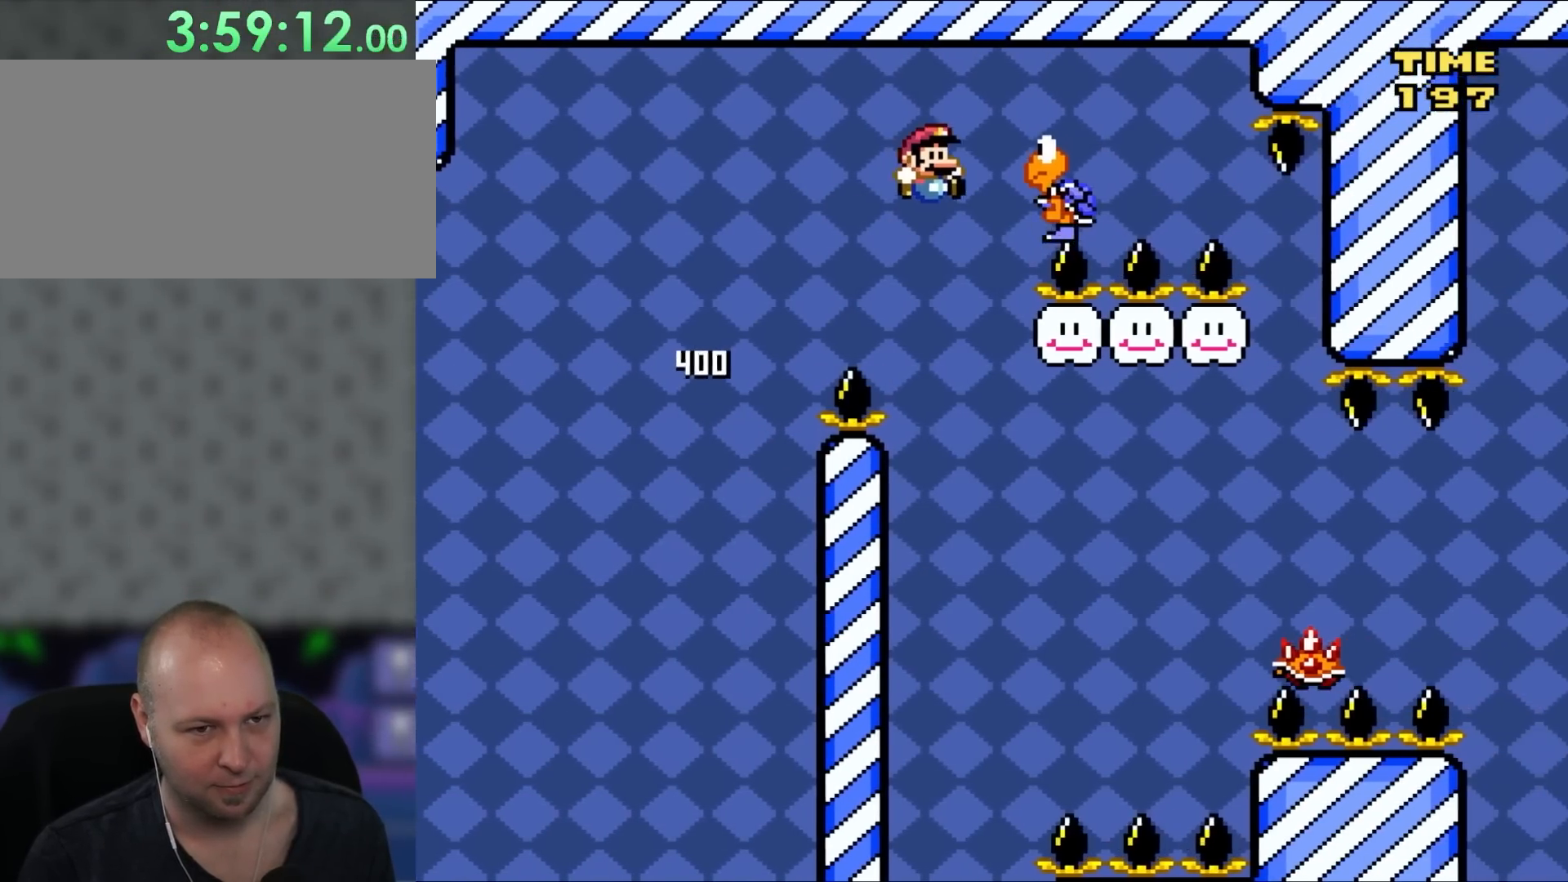
{"buttons": ["B", "Y", "DPAD_LEFT"], "events": [[200, "B", "up"], [267, "DPAD_UP", "down"], [300, "DPAD_LEFT", "down"], [300, "DPAD_RIGHT", "up"], [300, "DPAD_UP", "up"], [333, "B", "down"]]}
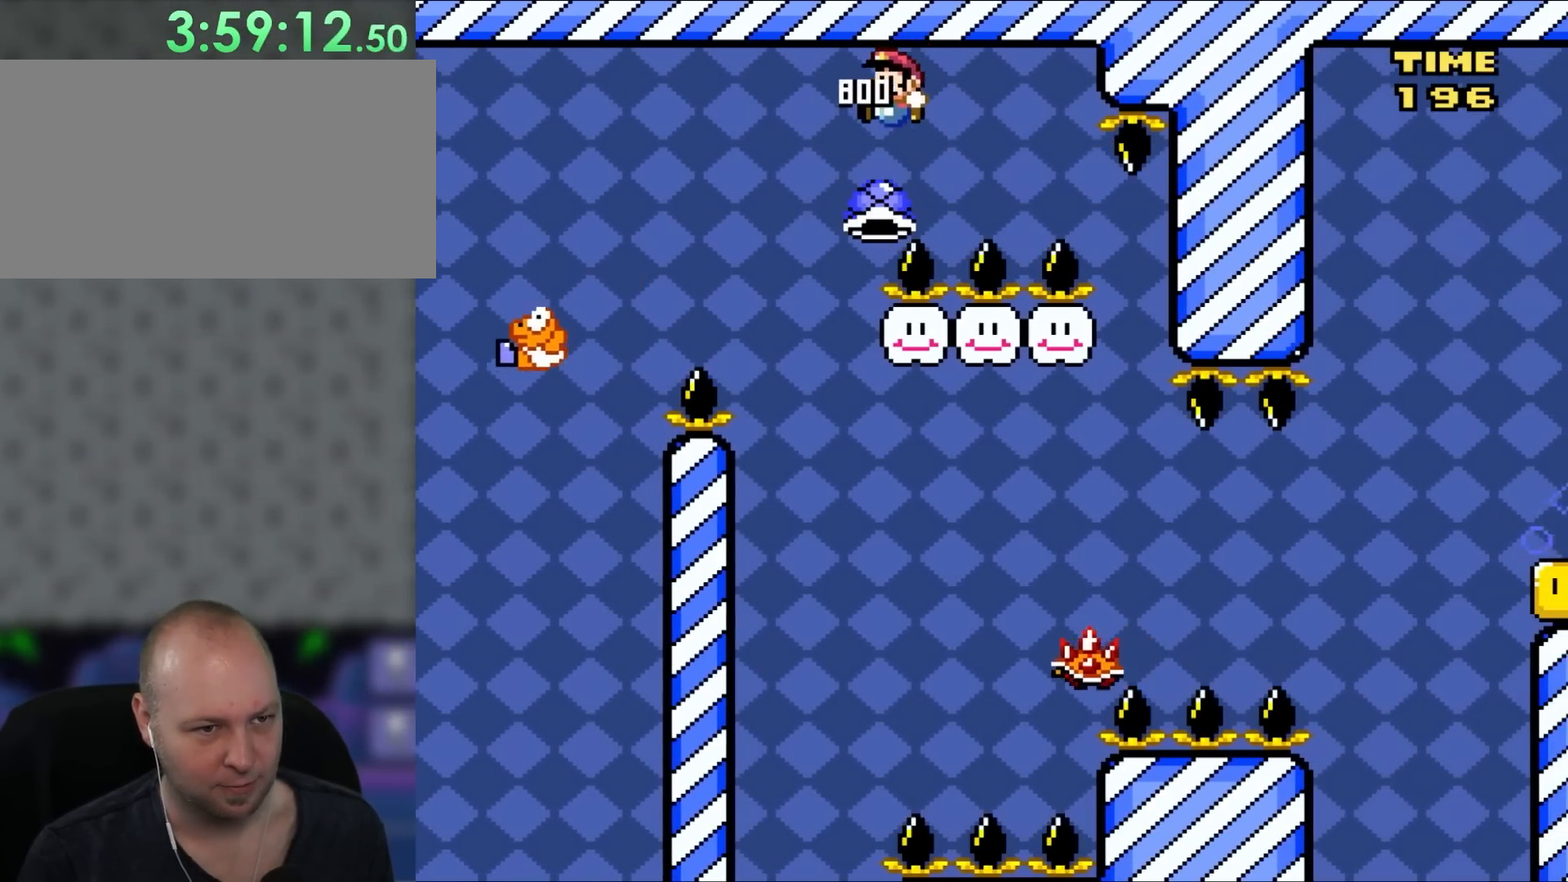
{"buttons": ["B", "Y", "DPAD_RIGHT"], "events": [[250, "DPAD_LEFT", "up"], [250, "DPAD_RIGHT", "down"]]}
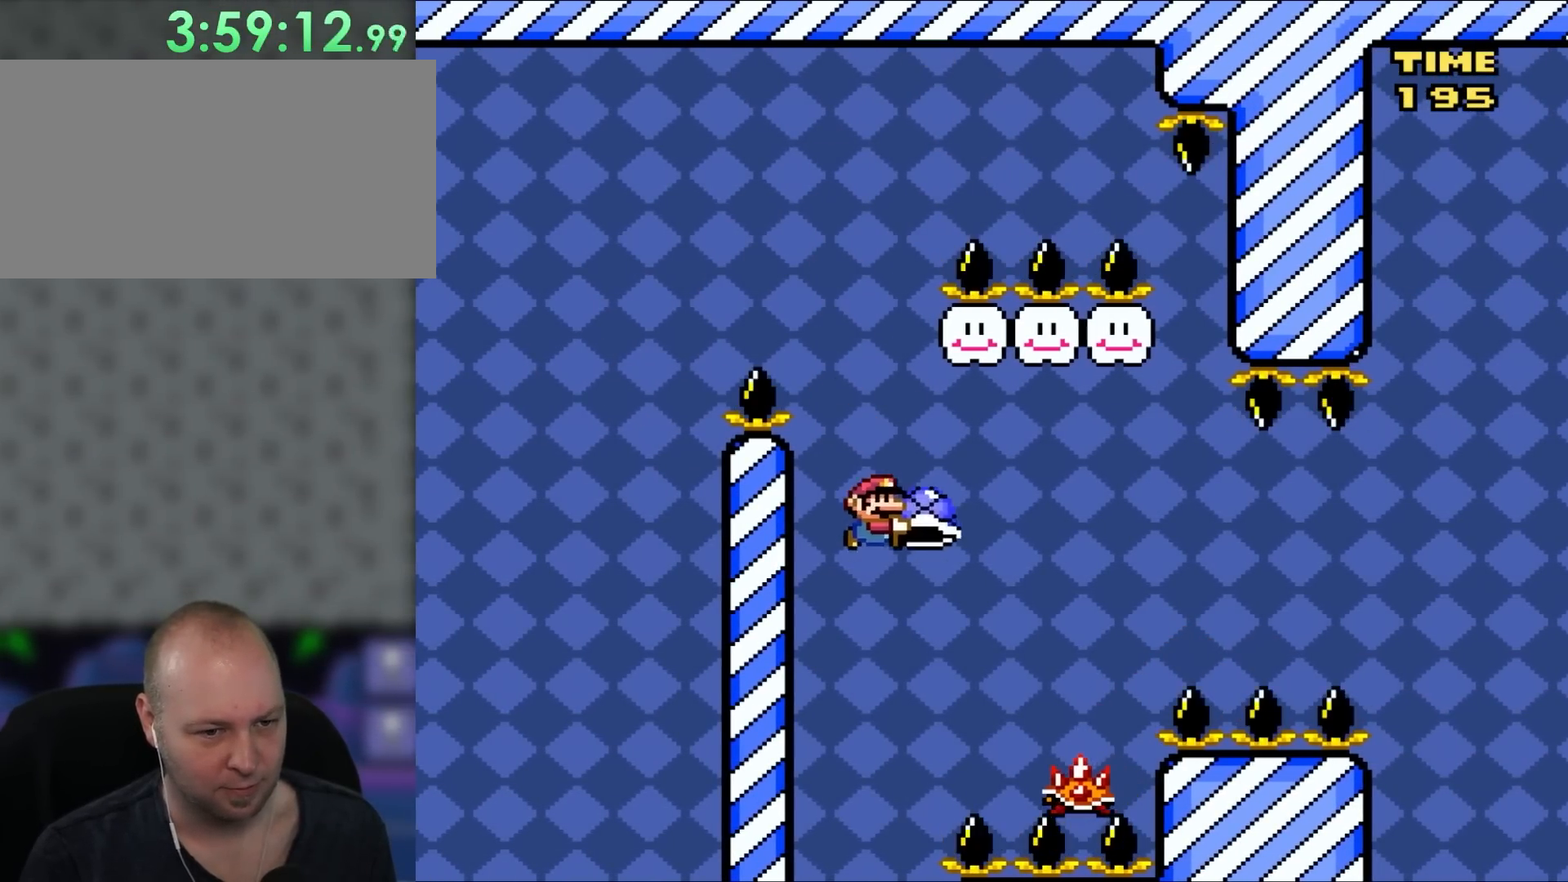
{"buttons": ["A", "X", "DPAD_RIGHT"], "events": [[100, "X", "down"], [133, "A", "down"], [133, "Y", "up"], [167, "B", "up"]]}
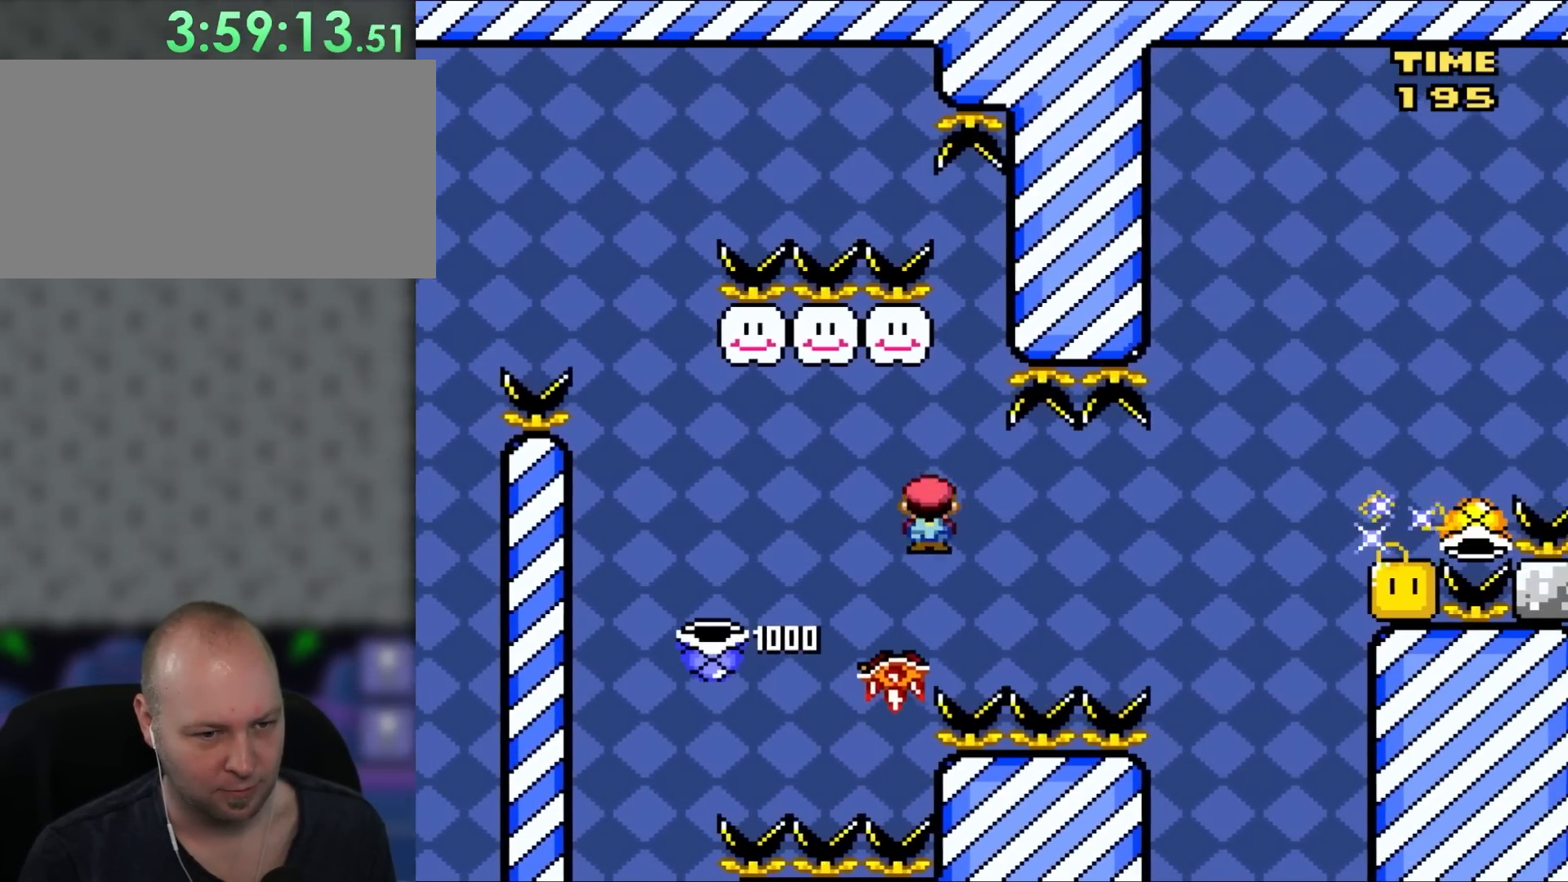
{"buttons": ["A", "X", "DPAD_RIGHT"], "events": [[100, "A", "up"], [200, "A", "down"]]}
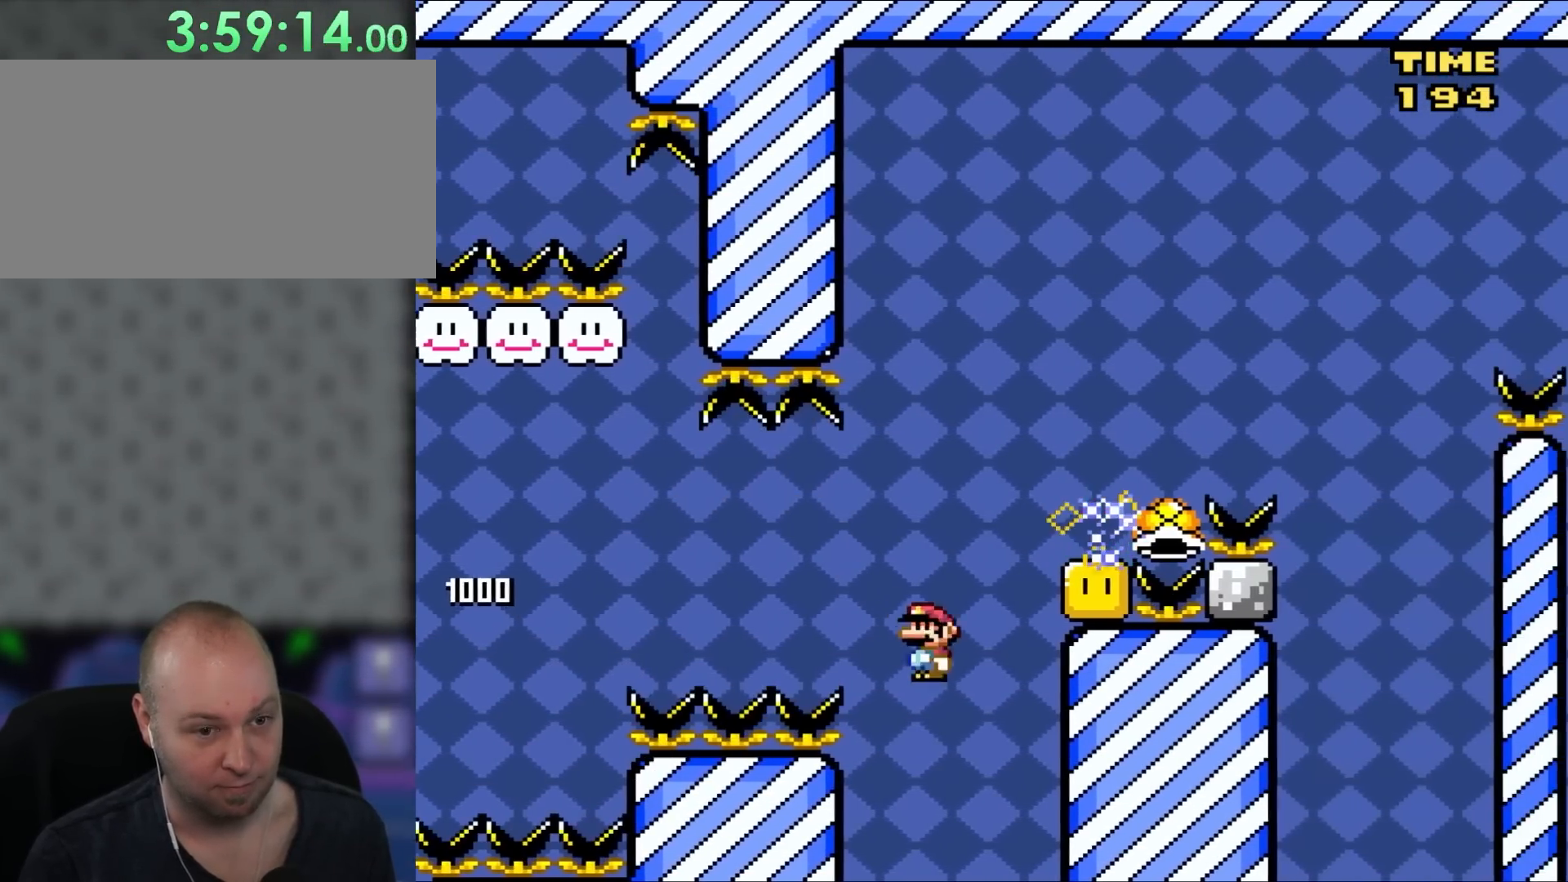
{"buttons": [], "events": [[117, "A", "up"], [167, "DPAD_RIGHT", "up"], [233, "X", "up"]]}
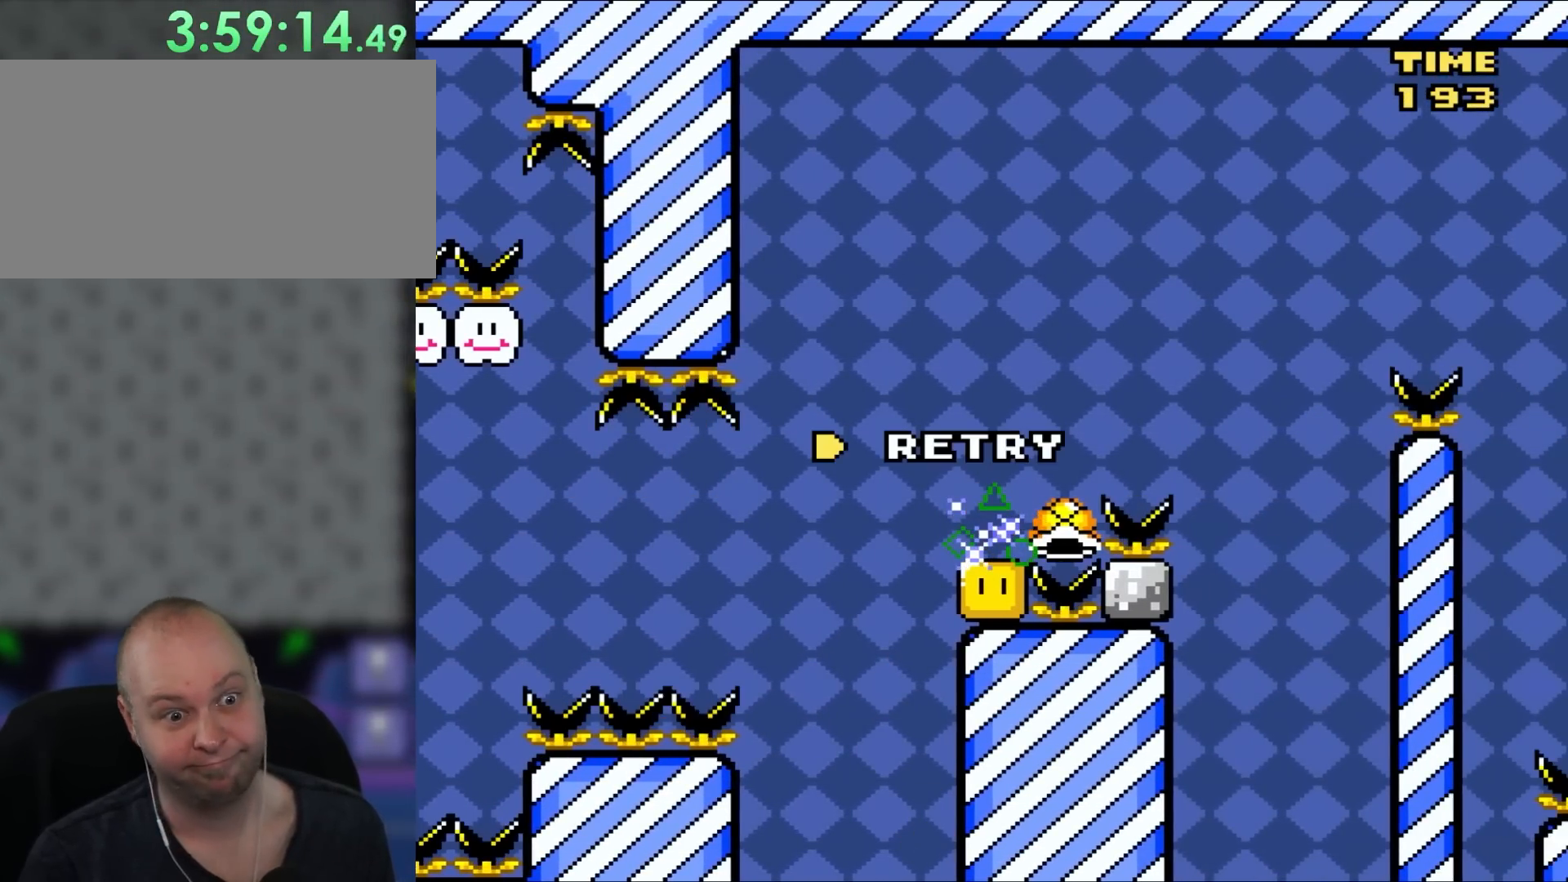
{"buttons": [], "events": []}
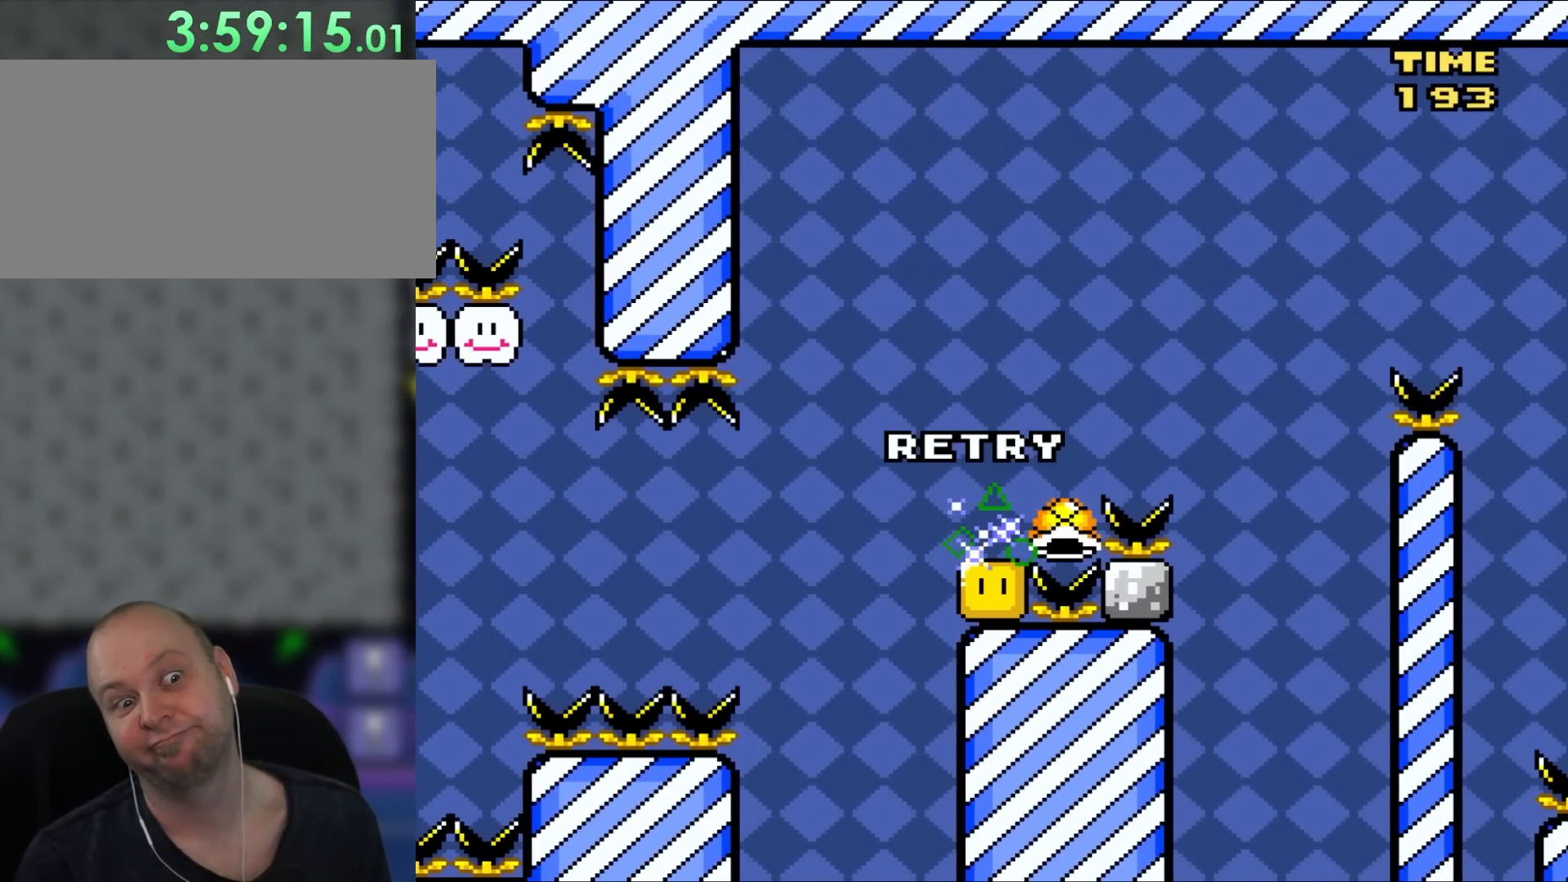
{"buttons": [], "events": []}
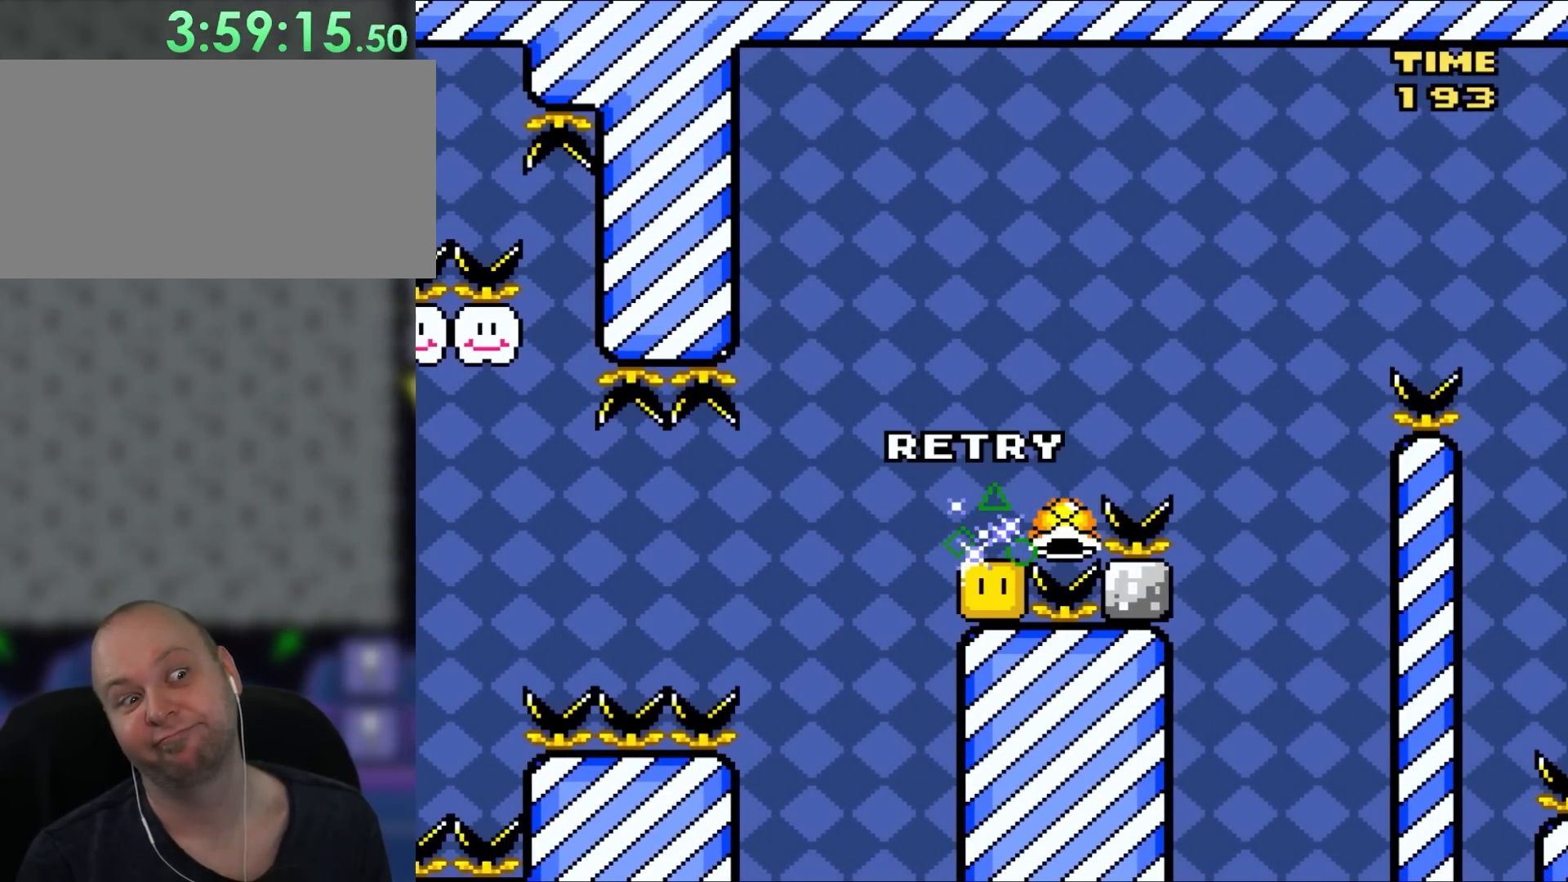
{"buttons": [], "events": []}
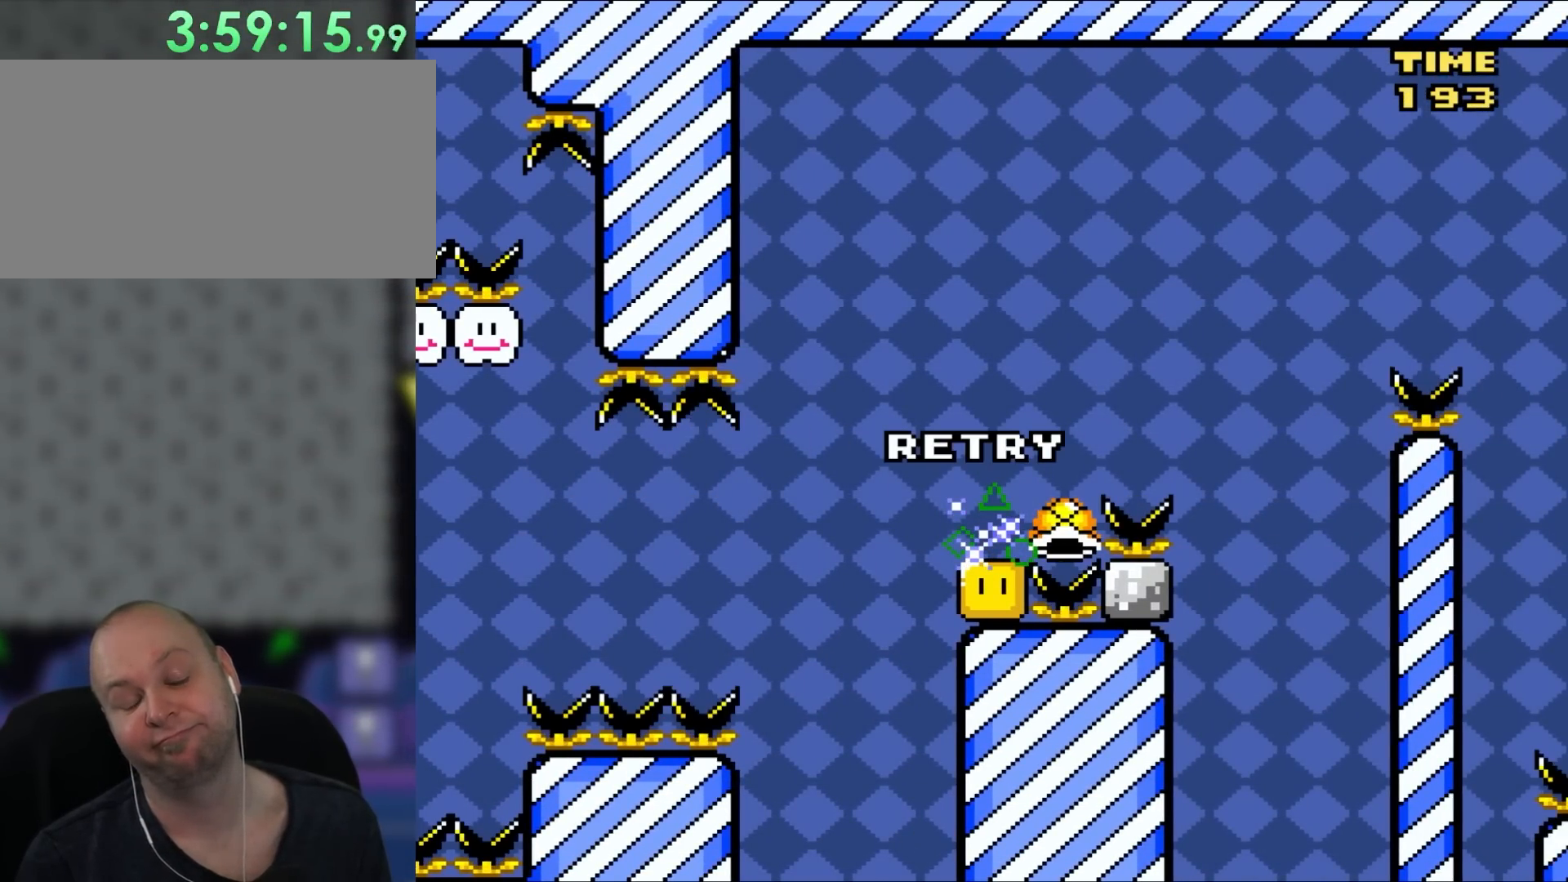
{"buttons": ["Y", "DPAD_RIGHT"], "events": [[233, "DPAD_RIGHT", "down"], [267, "B", "down"], [367, "Y", "down"], [483, "B", "up"]]}
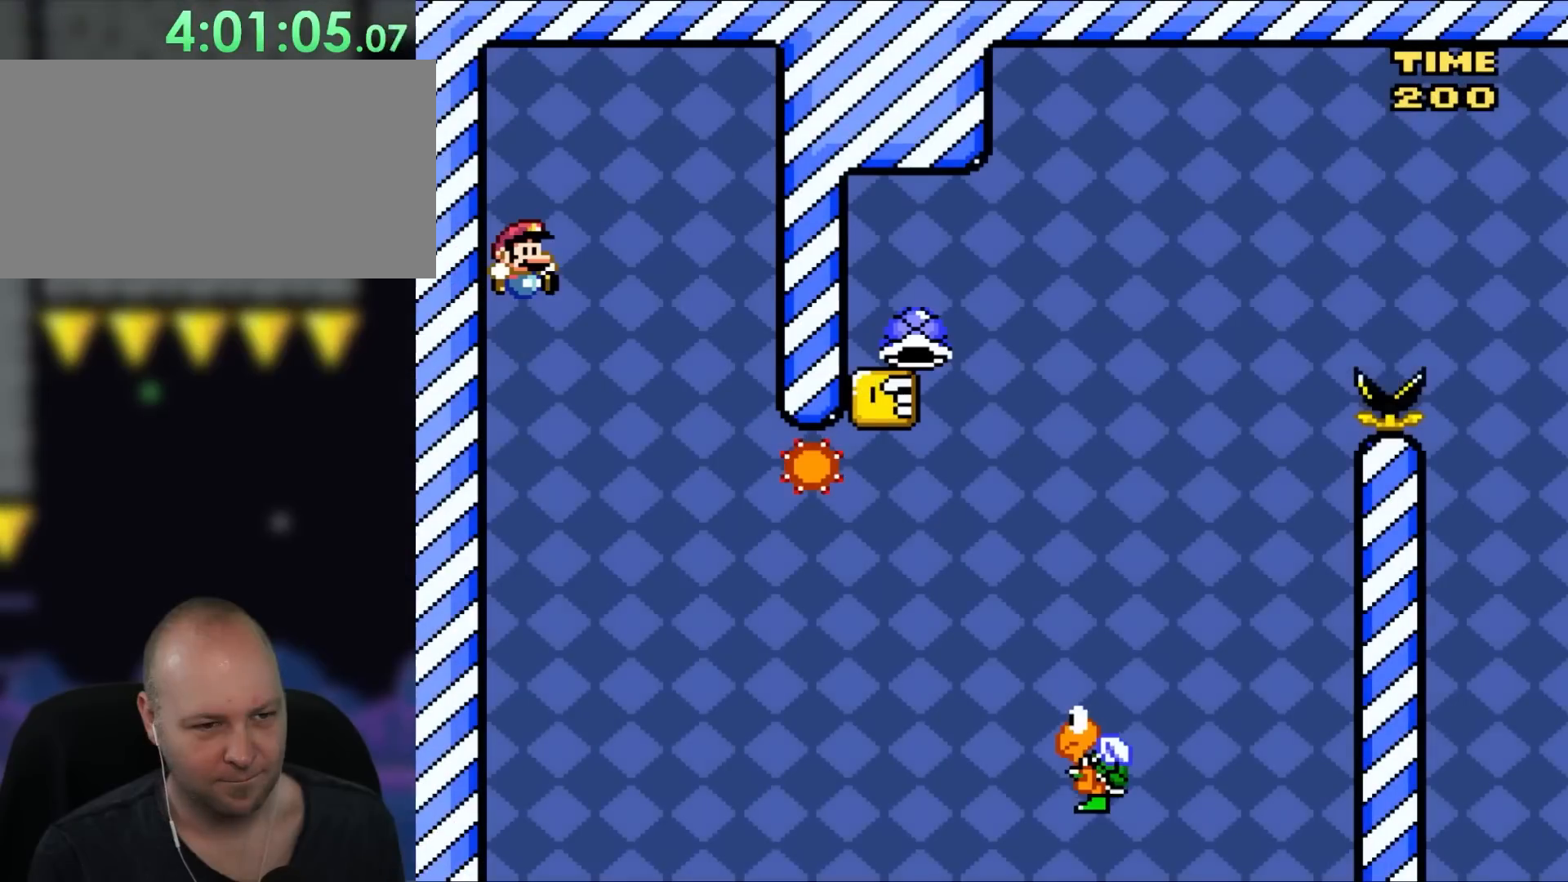
{"buttons": ["X", "DPAD_RIGHT"], "events": [[183, "X", "down"], [183, "Y", "up"]]}
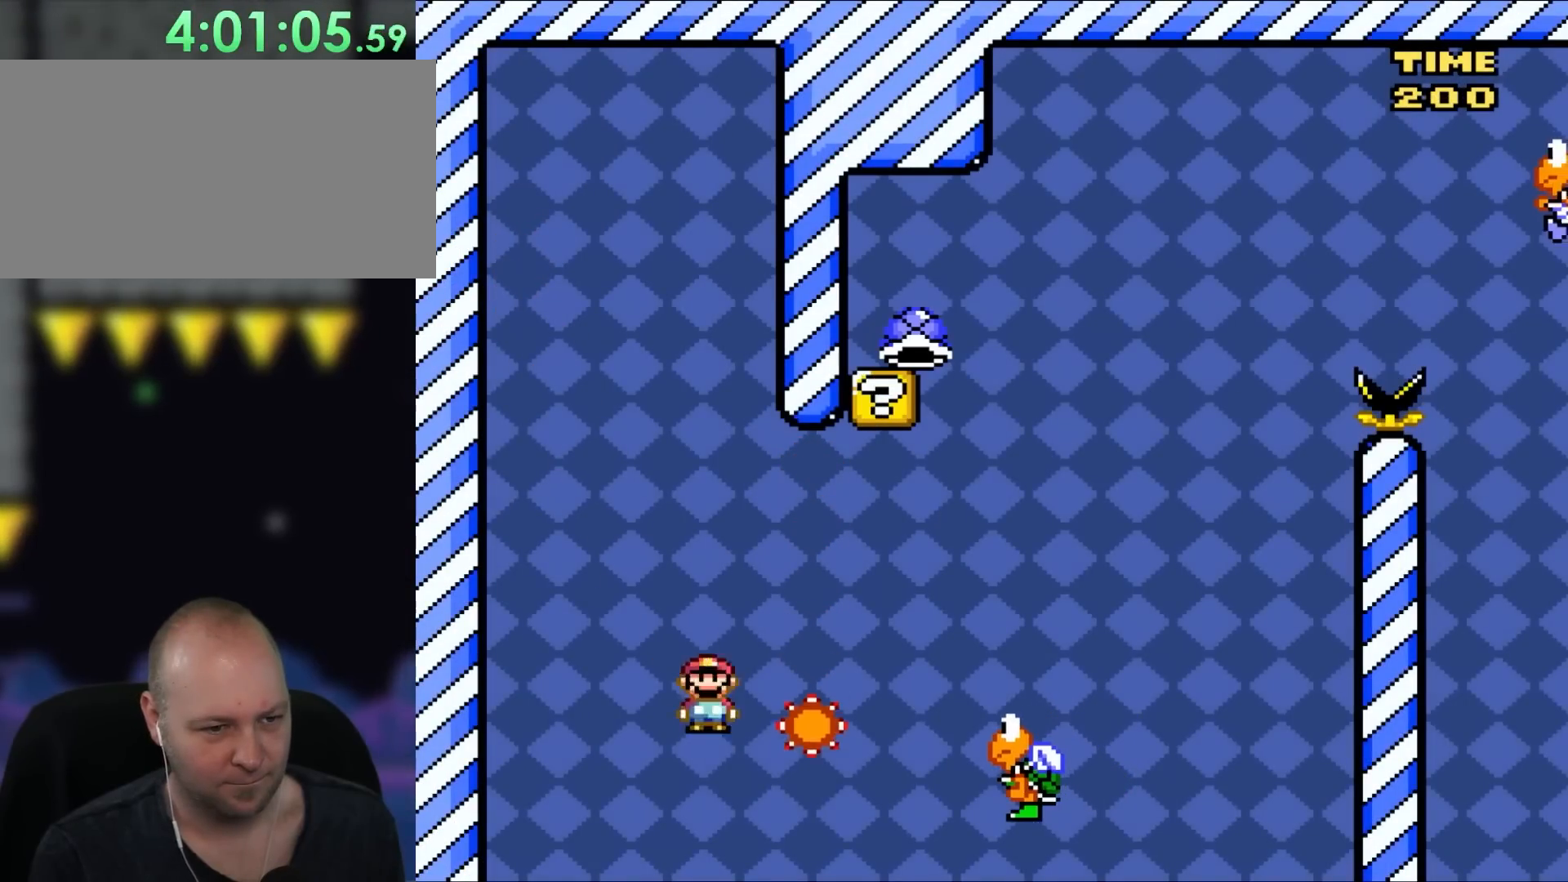
{"buttons": ["A", "X"], "events": [[50, "A", "down"], [283, "DPAD_UP", "down"], [350, "DPAD_LEFT", "down"], [350, "DPAD_RIGHT", "up"], [350, "DPAD_UP", "up"], [467, "DPAD_LEFT", "up"]]}
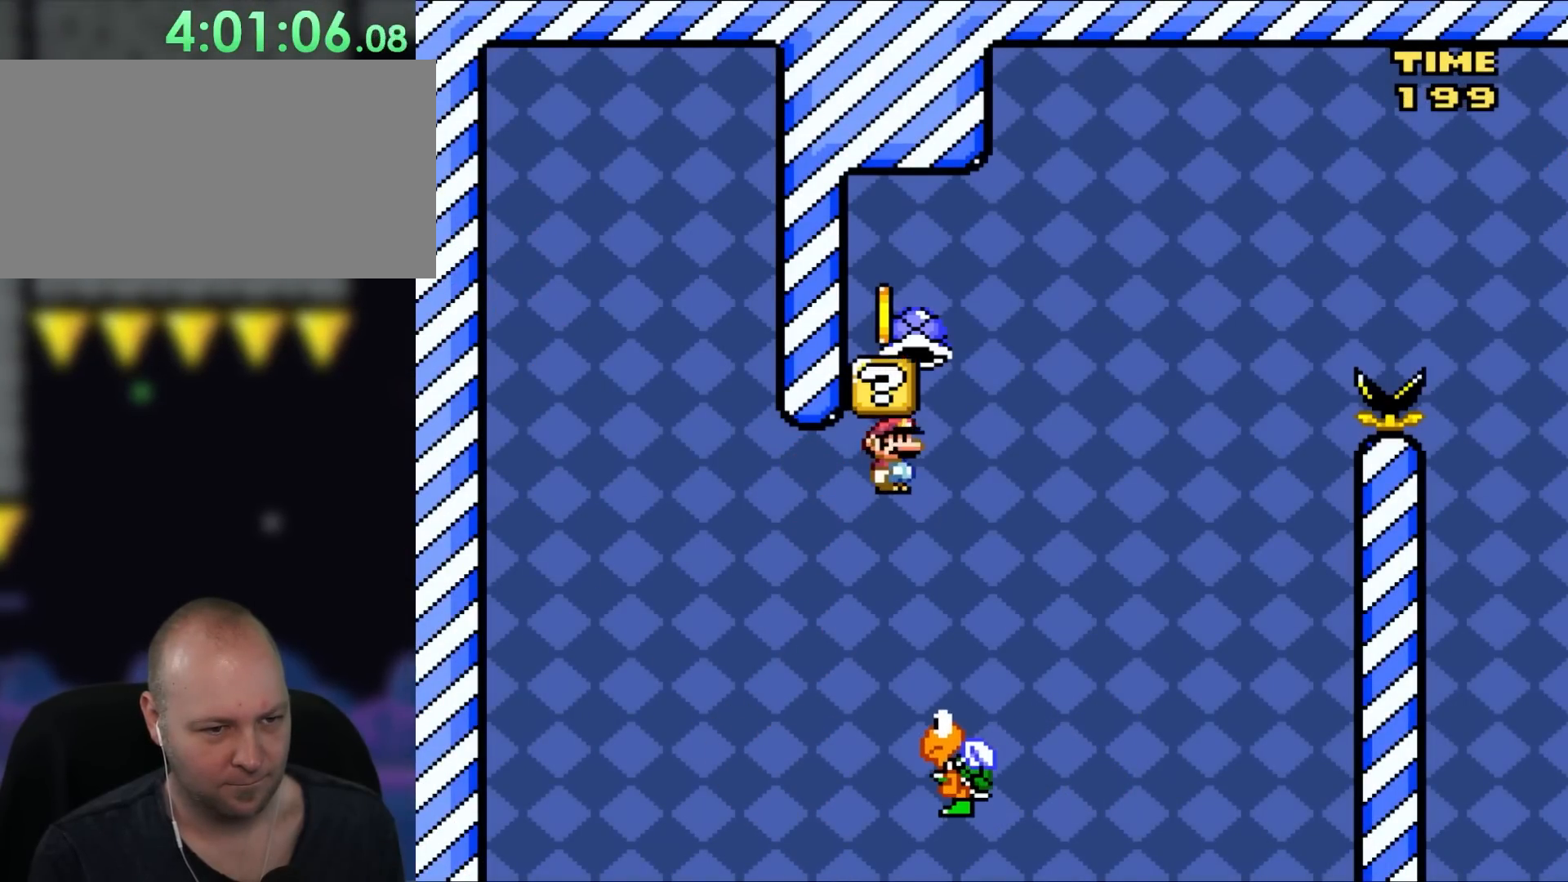
{"buttons": ["B", "Y", "DPAD_RIGHT"], "events": [[367, "DPAD_RIGHT", "down"], [400, "B", "down"], [400, "DPAD_UP", "down"], [400, "Y", "down"], [450, "A", "up"], [450, "X", "up"], [483, "DPAD_UP", "up"]]}
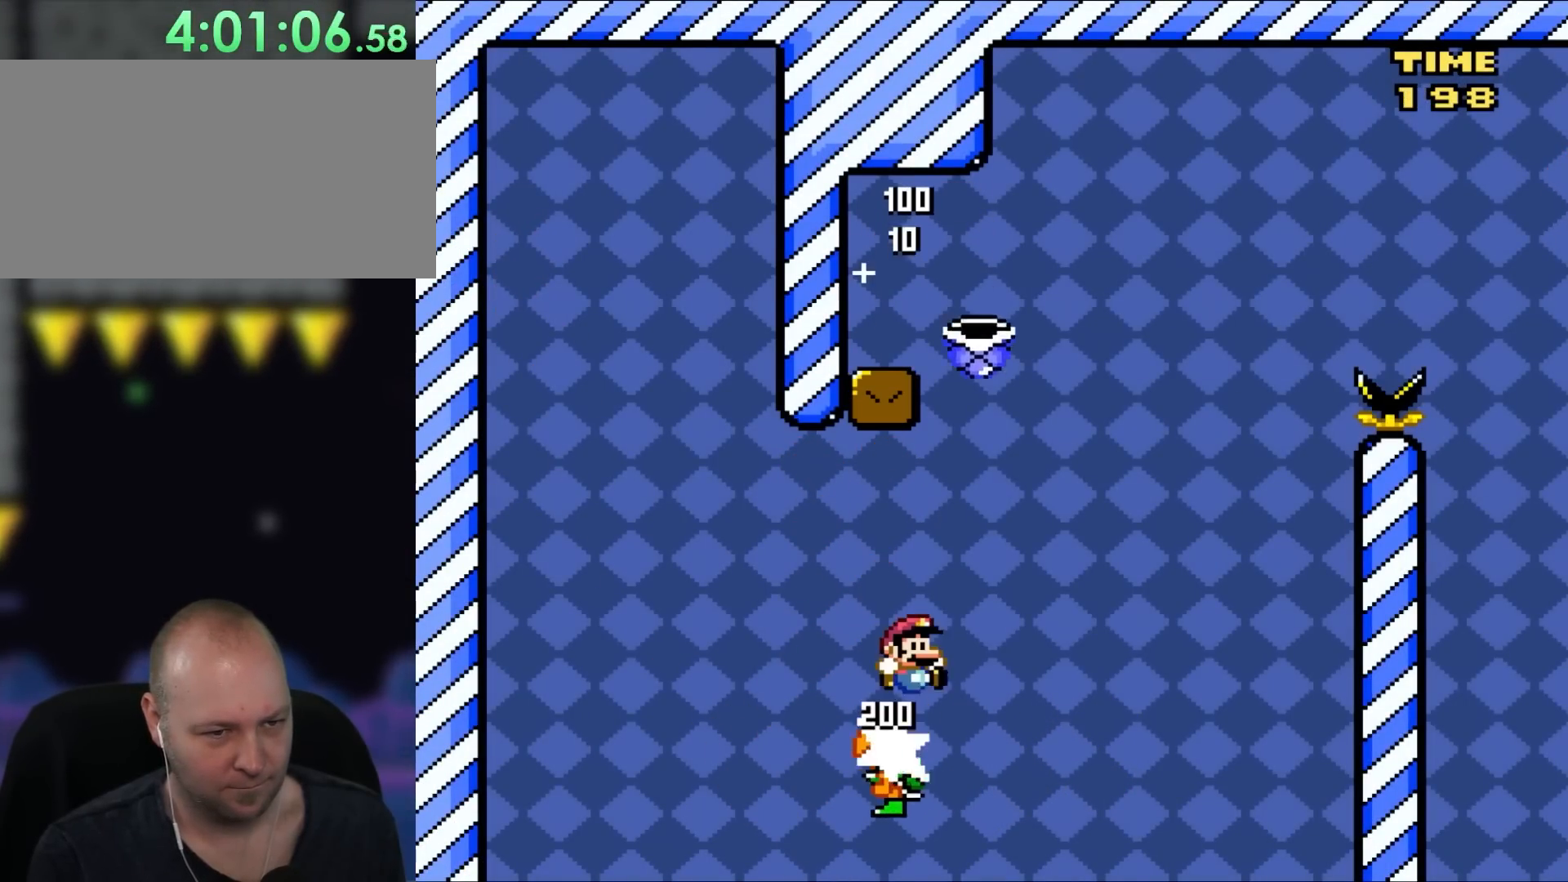
{"buttons": ["B", "Y"], "events": [[150, "DPAD_RIGHT", "up"], [283, "DPAD_RIGHT", "down"], [367, "DPAD_RIGHT", "up"]]}
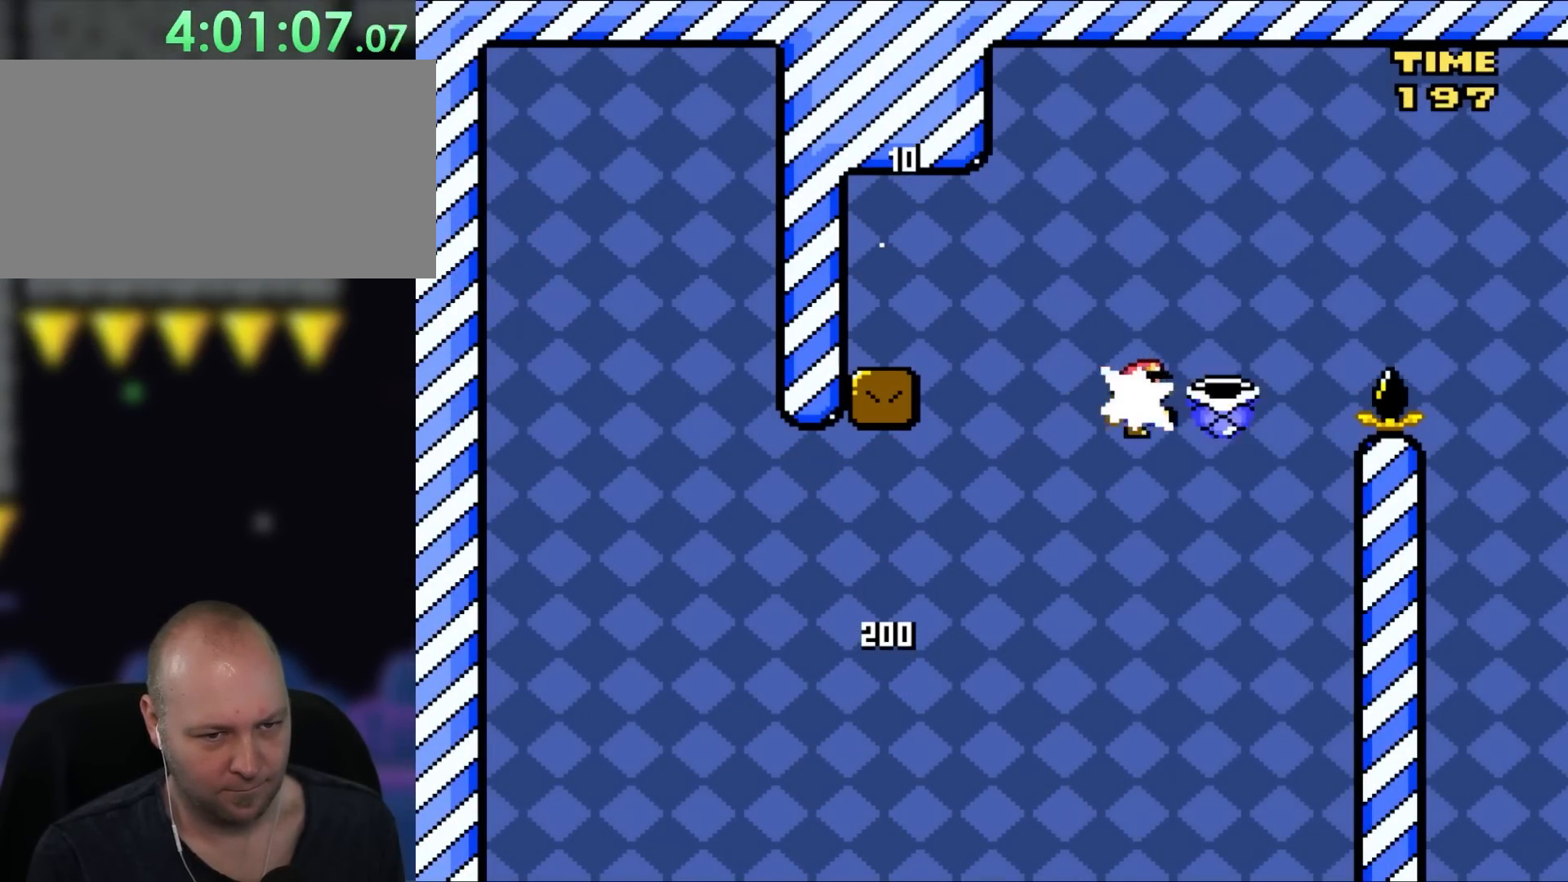
{"buttons": ["B", "Y"], "events": [[17, "Y", "up"], [83, "Y", "down"]]}
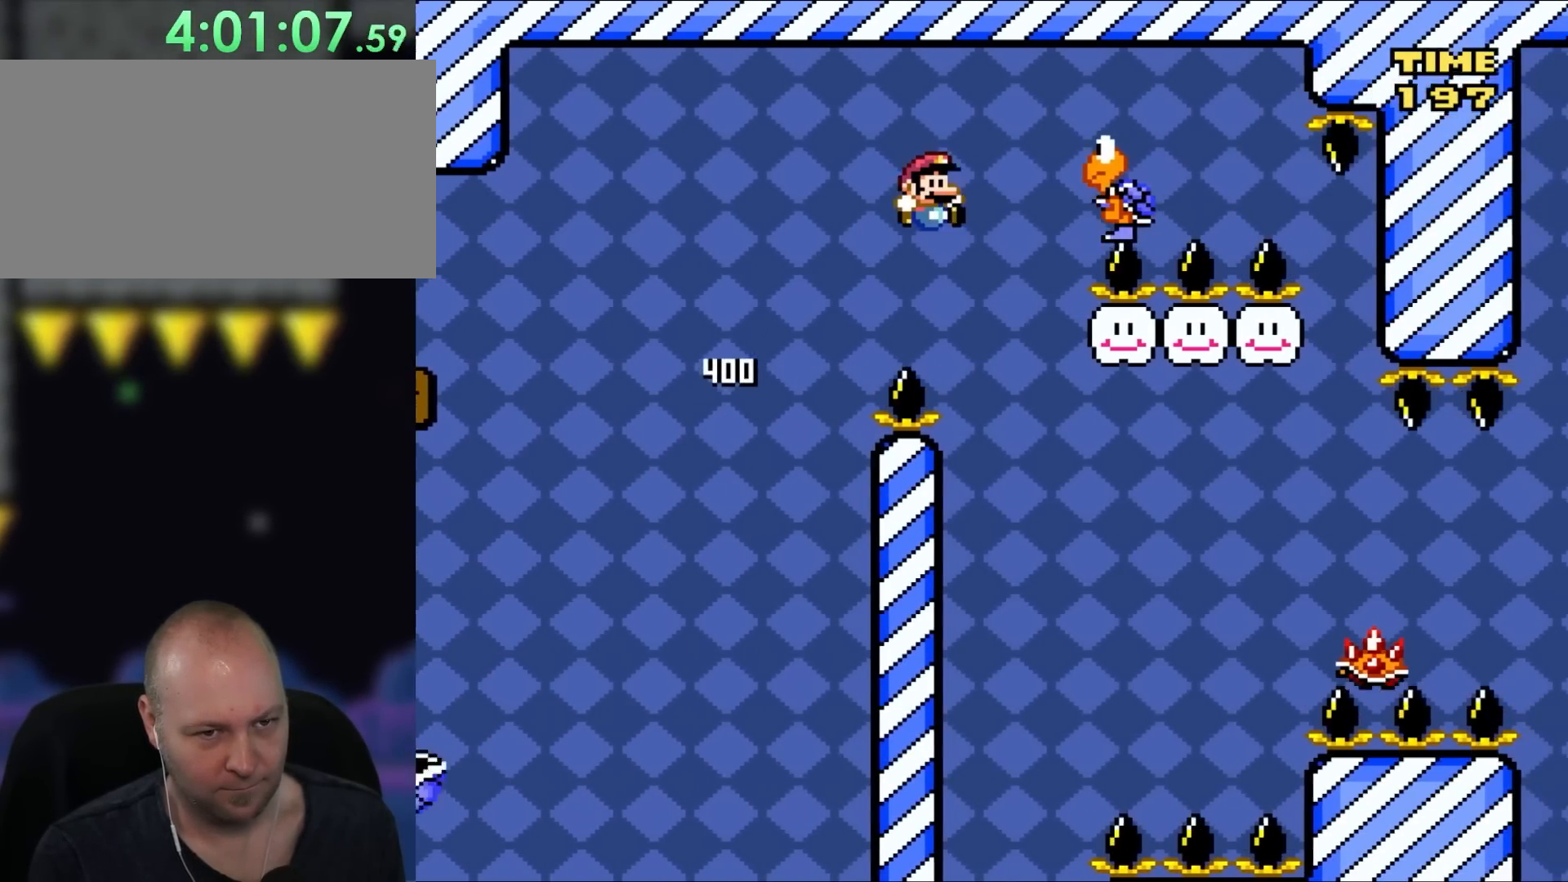
{"buttons": ["B", "Y", "DPAD_LEFT"], "events": [[317, "DPAD_LEFT", "down"], [417, "DPAD_LEFT", "up"], [467, "DPAD_LEFT", "down"]]}
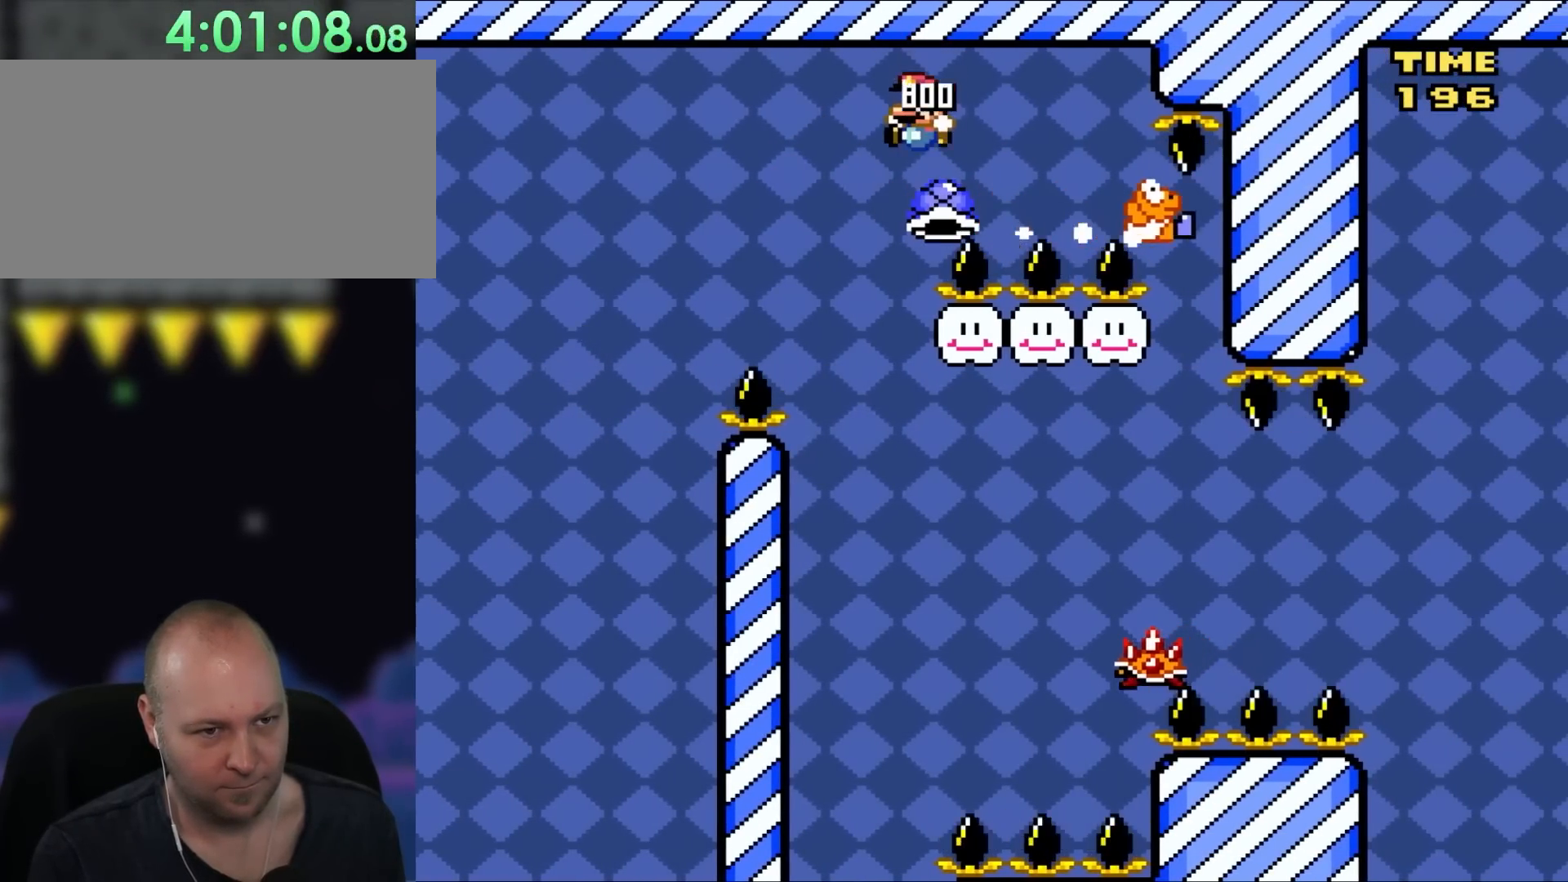
{"buttons": ["B", "Y"], "events": [[150, "DPAD_LEFT", "up"], [217, "DPAD_RIGHT", "down"], [433, "DPAD_RIGHT", "up"]]}
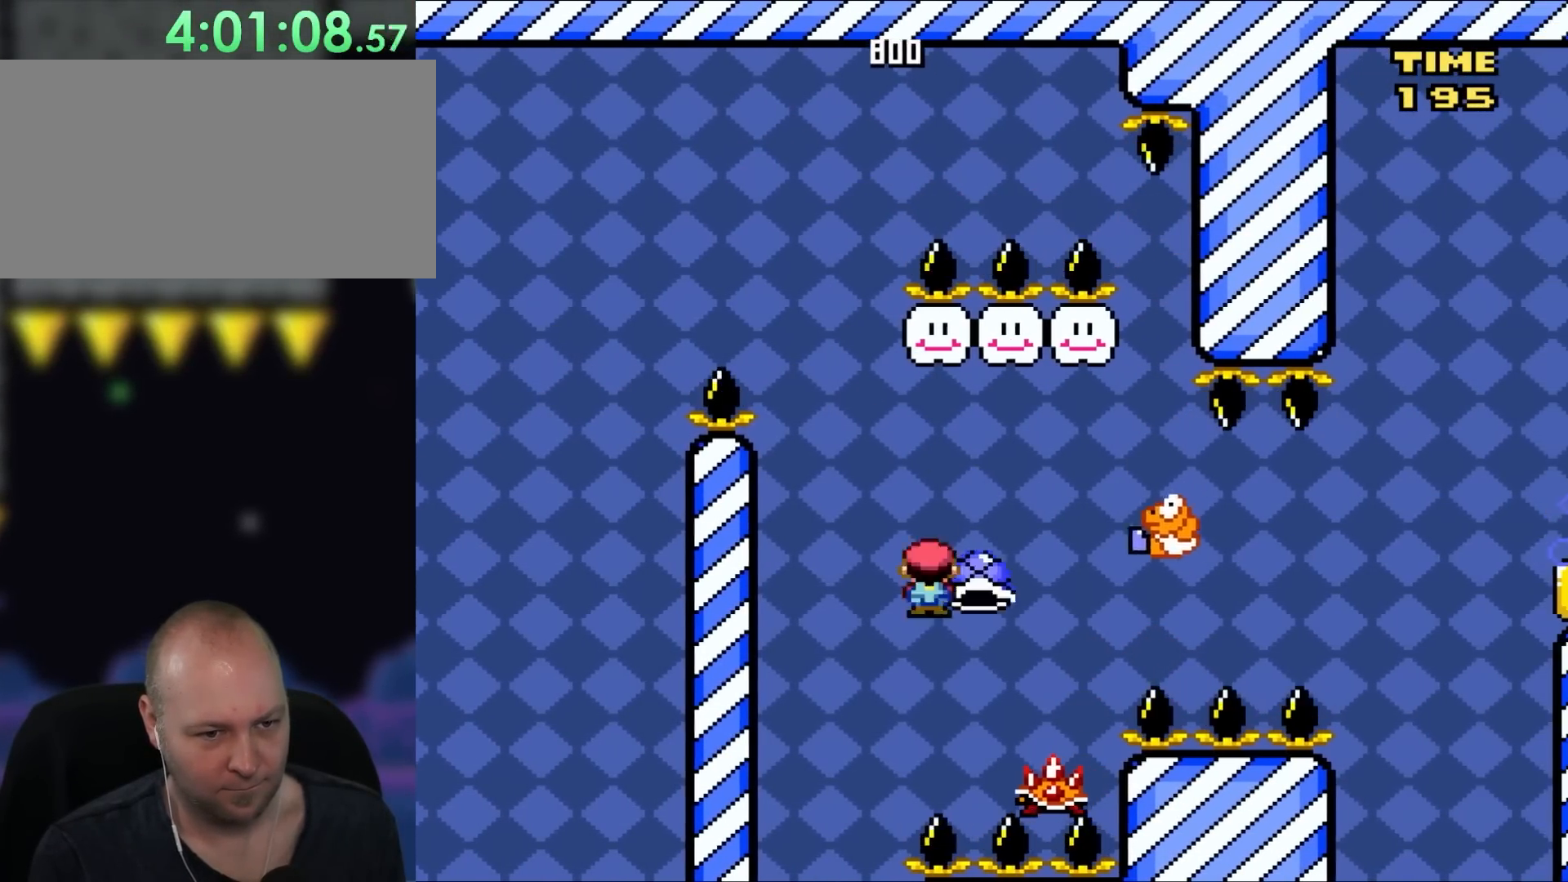
{"buttons": ["A", "DPAD_UP"], "events": [[17, "X", "down"], [17, "Y", "up"], [50, "A", "down"], [50, "B", "up"], [317, "DPAD_UP", "down"], [383, "X", "up"]]}
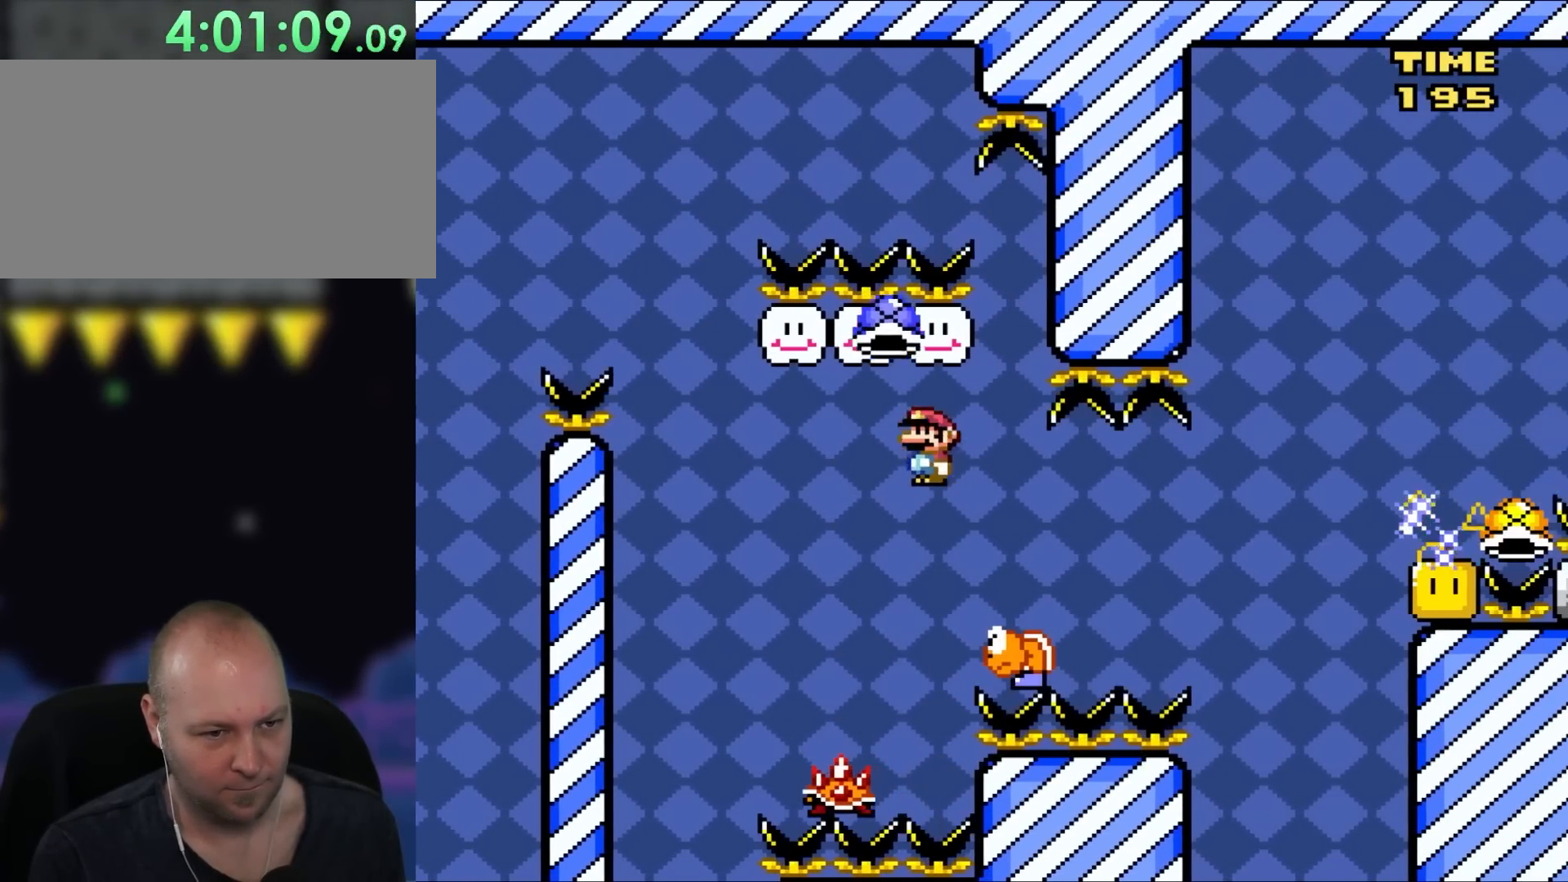
{"buttons": ["A", "B", "X", "DPAD_RIGHT"], "events": [[17, "DPAD_LEFT", "down"], [50, "X", "down"], [83, "DPAD_UP", "up"], [117, "DPAD_UP", "down"], [150, "DPAD_LEFT", "up"], [150, "DPAD_UP", "up"], [167, "DPAD_RIGHT", "down"], [283, "DPAD_RIGHT", "up"], [400, "B", "down"], [400, "DPAD_RIGHT", "down"]]}
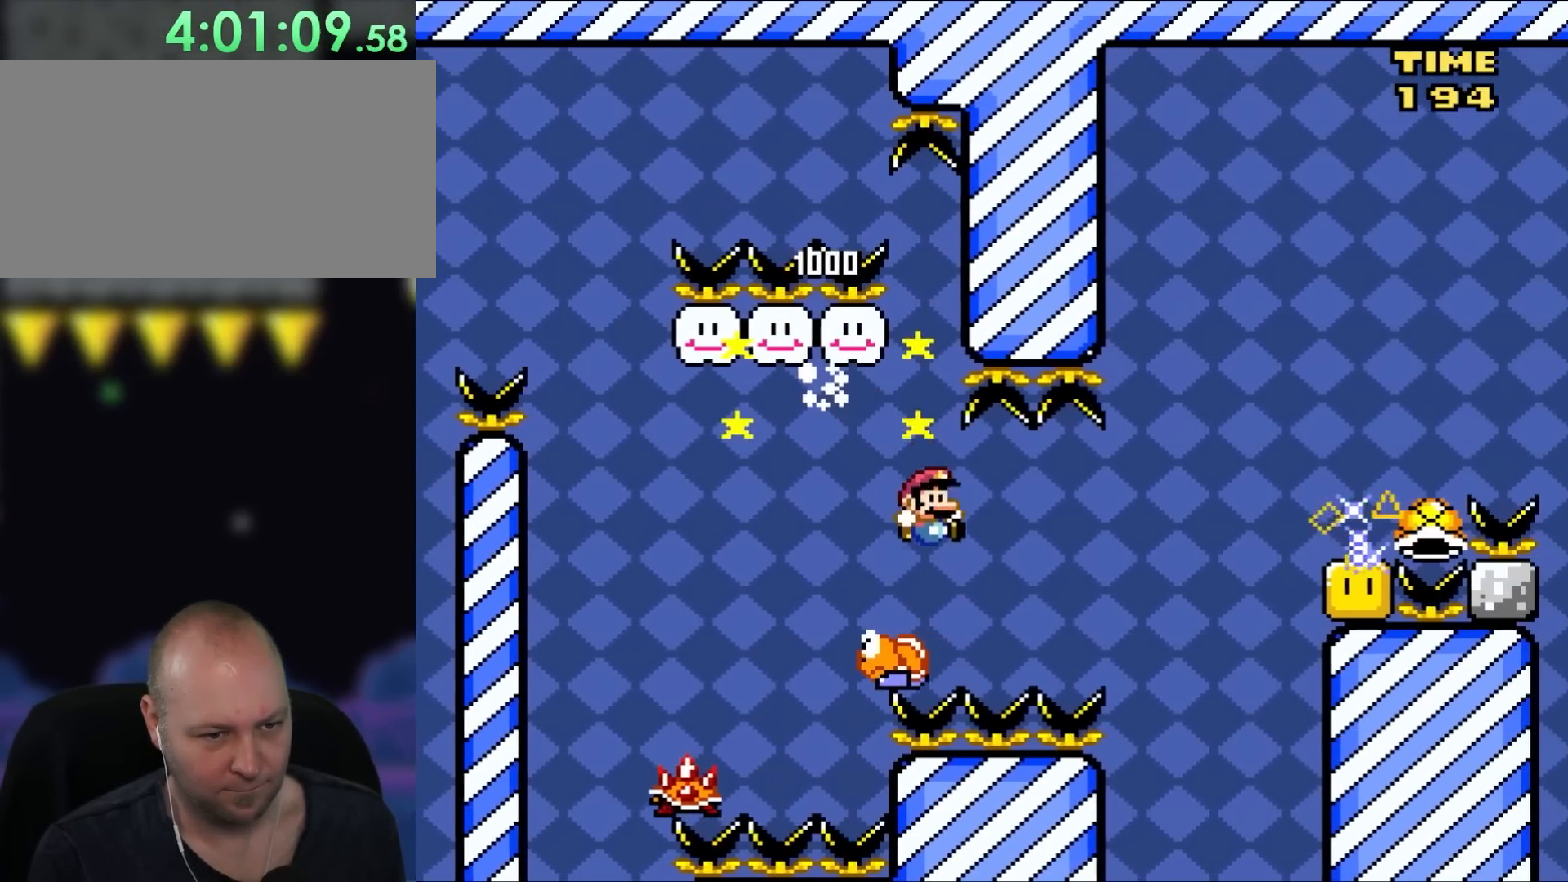
{"buttons": [], "events": [[17, "Y", "down"], [33, "A", "up"], [67, "X", "up"], [467, "DPAD_RIGHT", "up"], [500, "B", "up"], [500, "Y", "up"]]}
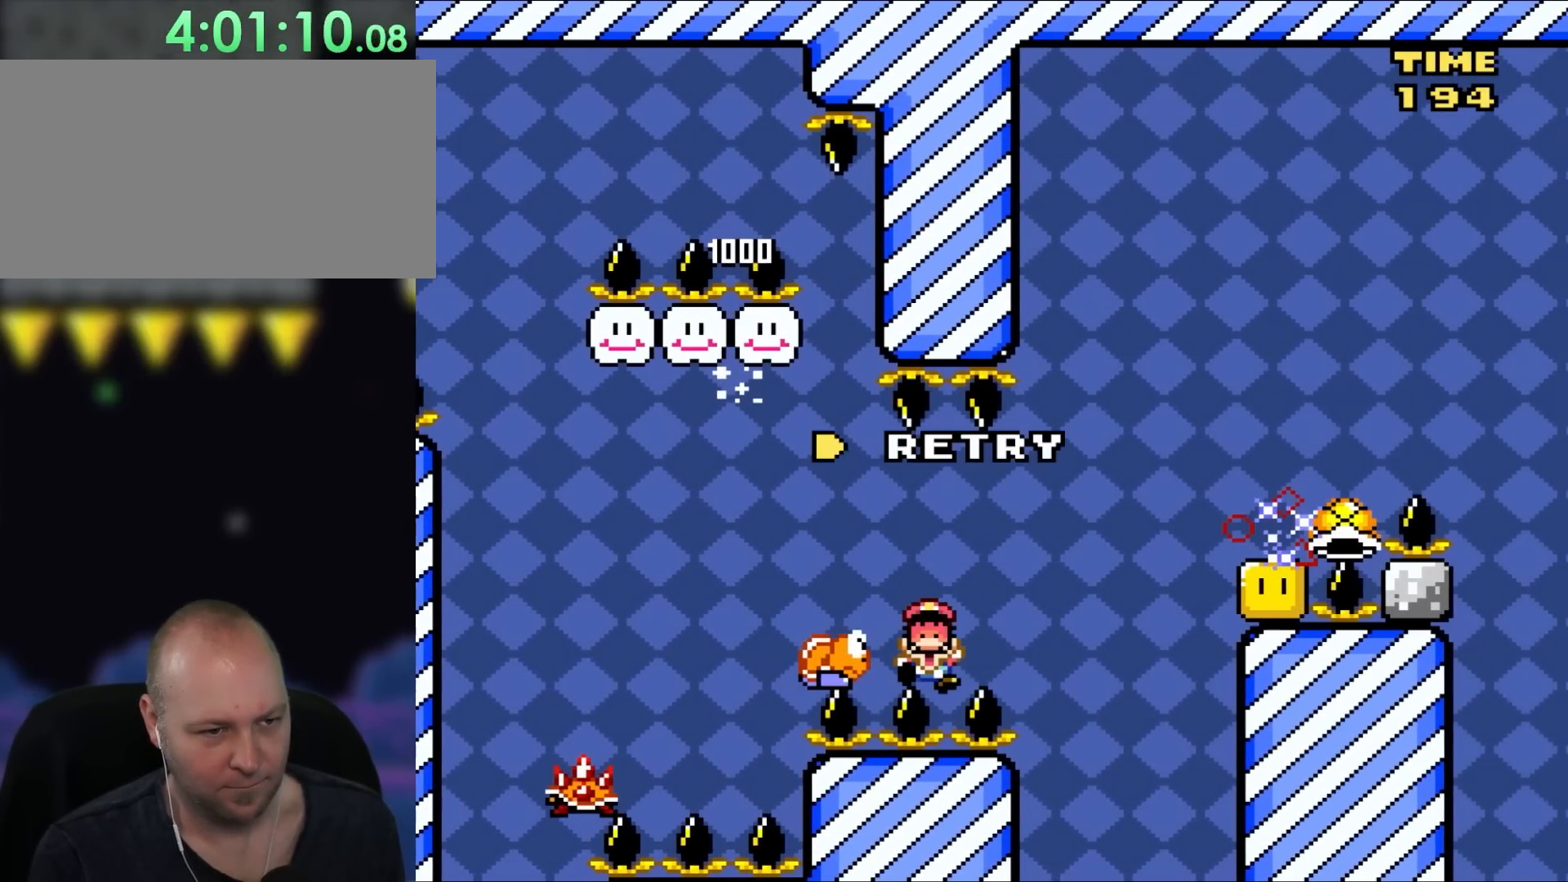
{"buttons": [], "events": []}
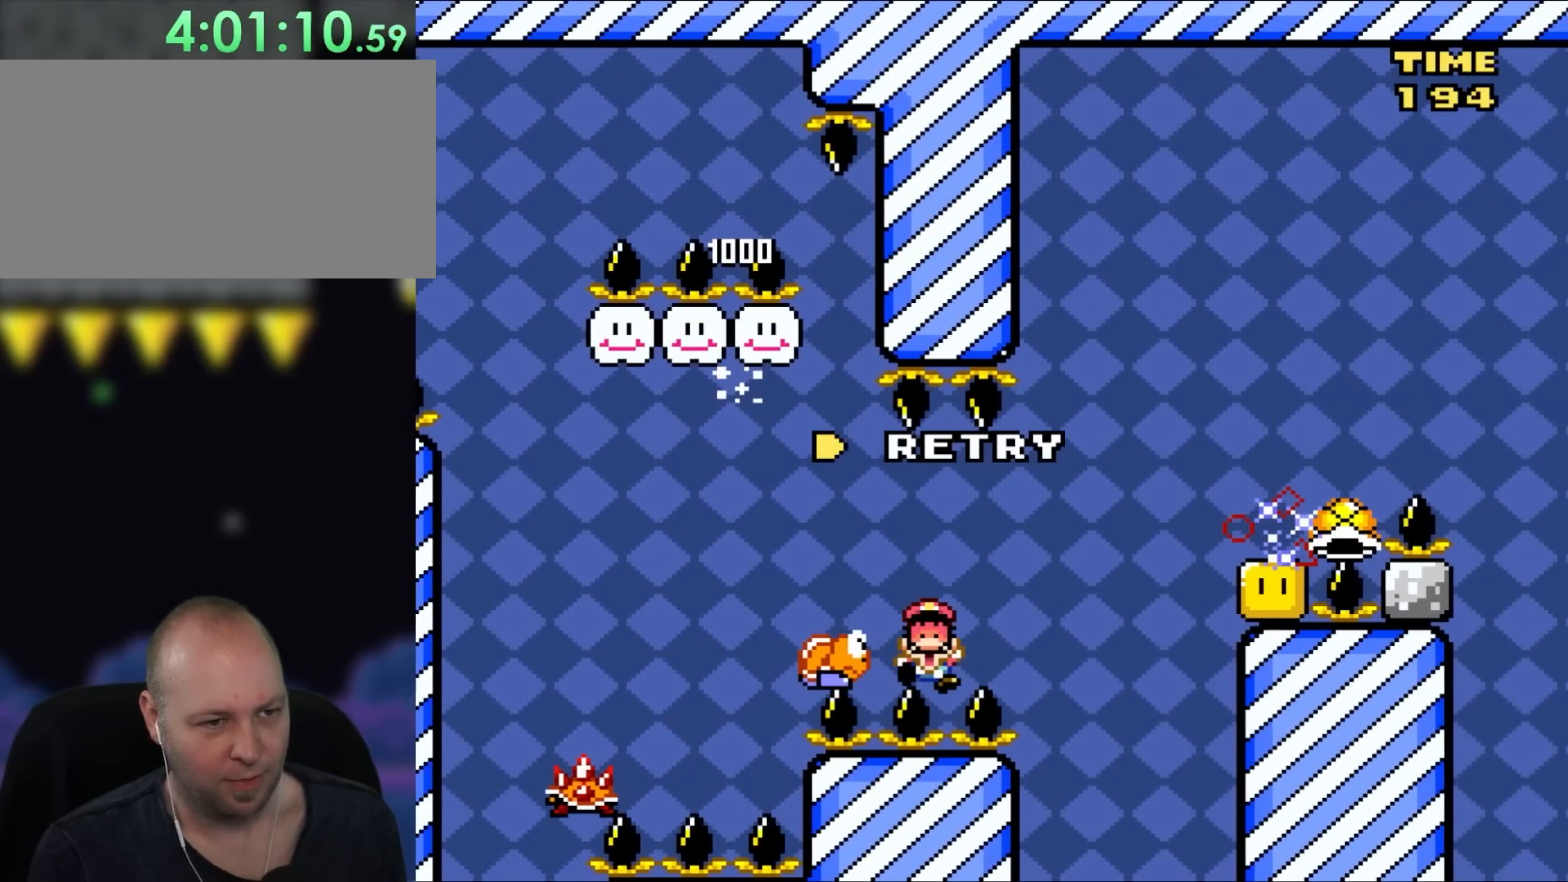
{"buttons": [], "events": []}
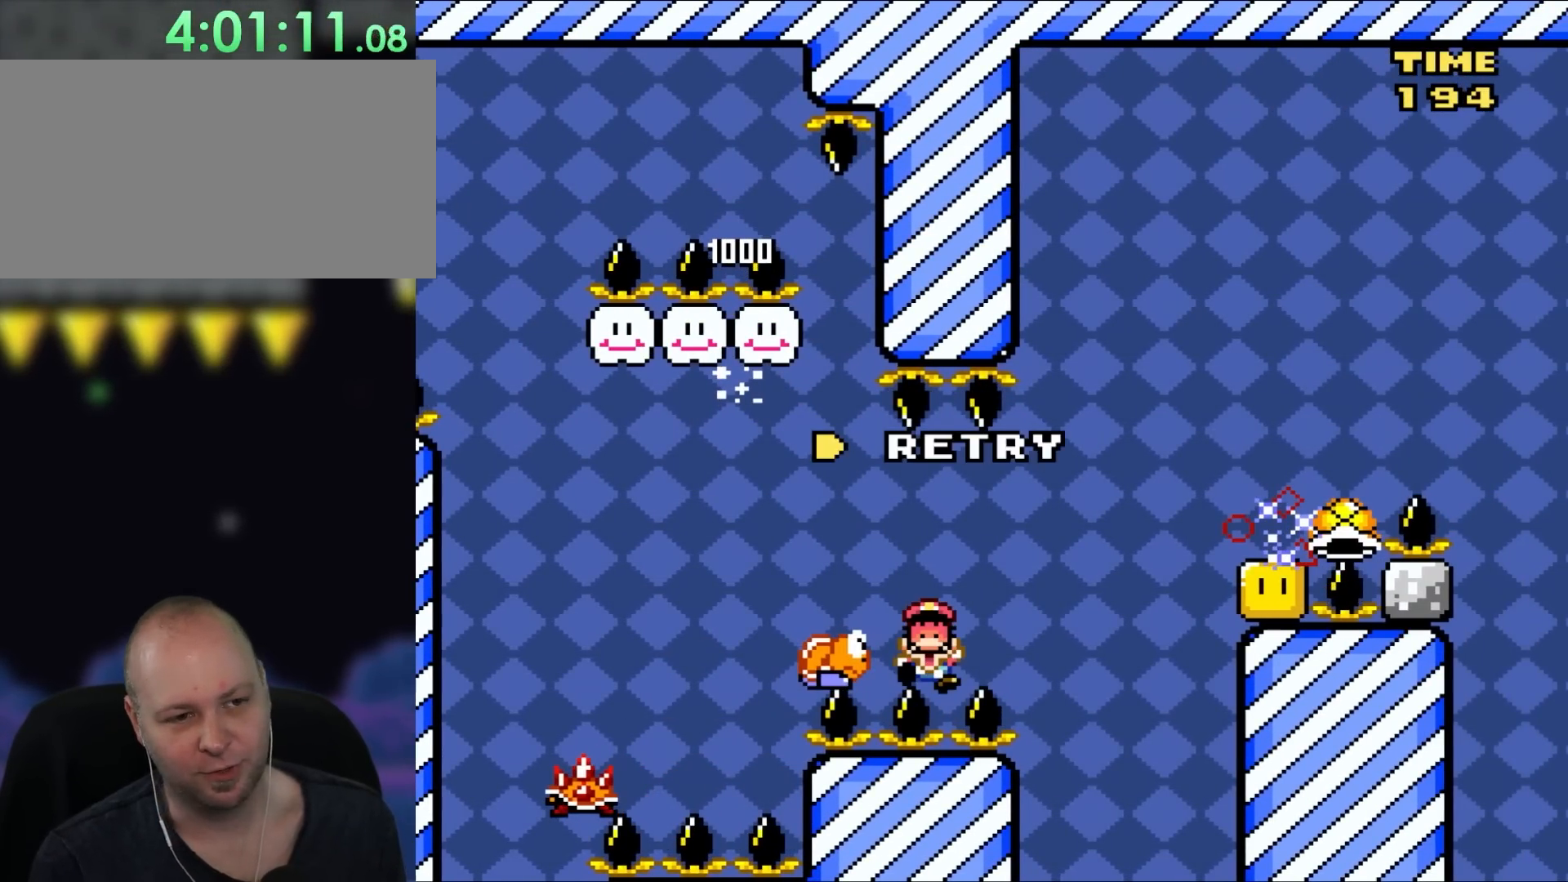
{"buttons": [], "events": []}
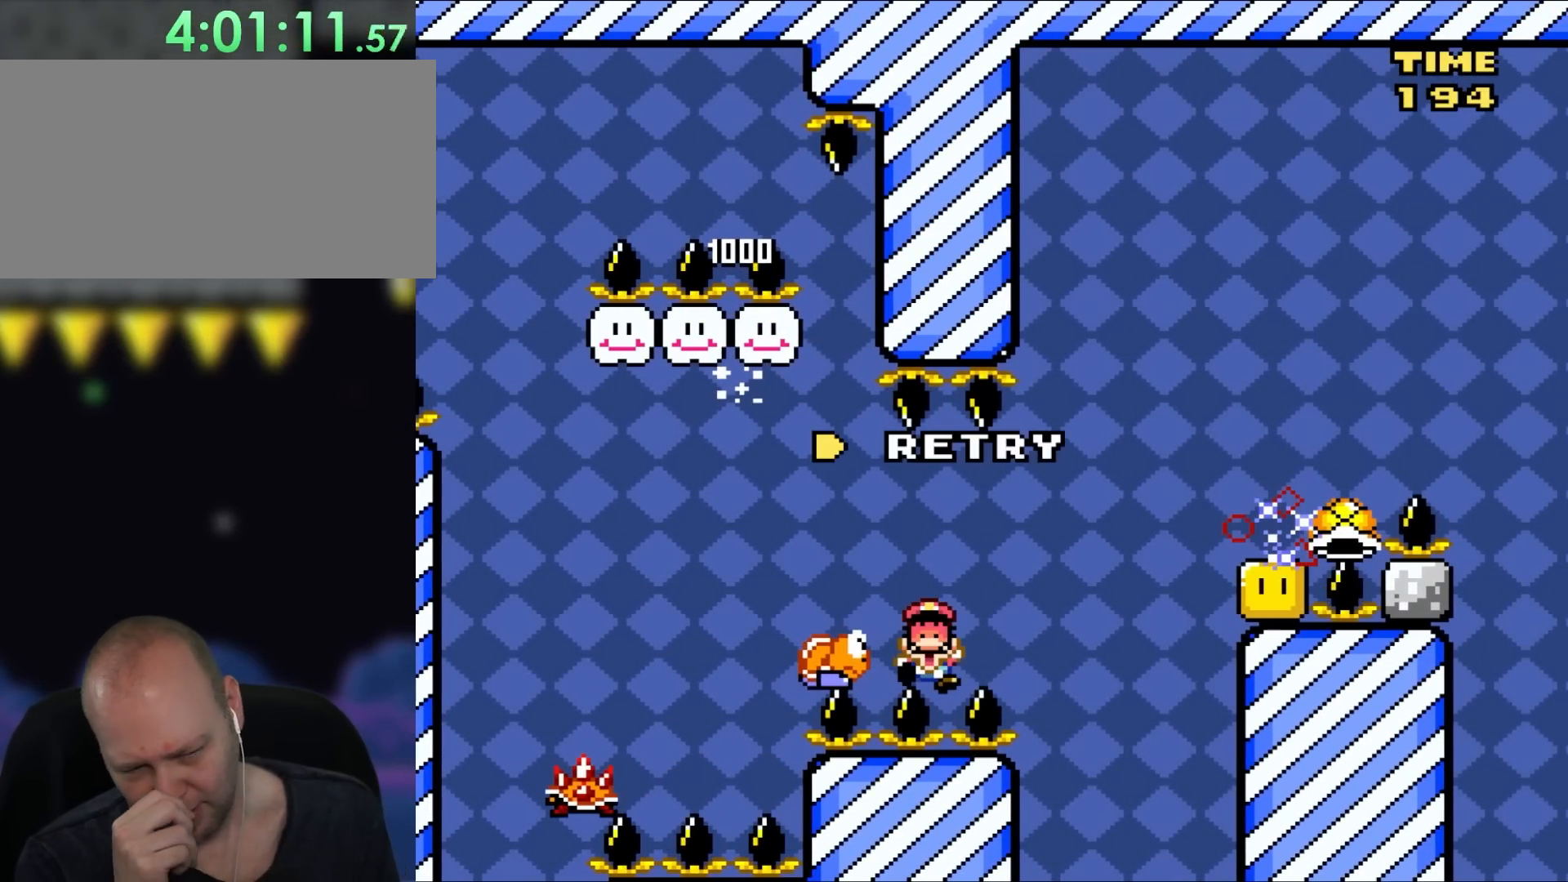
{"buttons": [], "events": []}
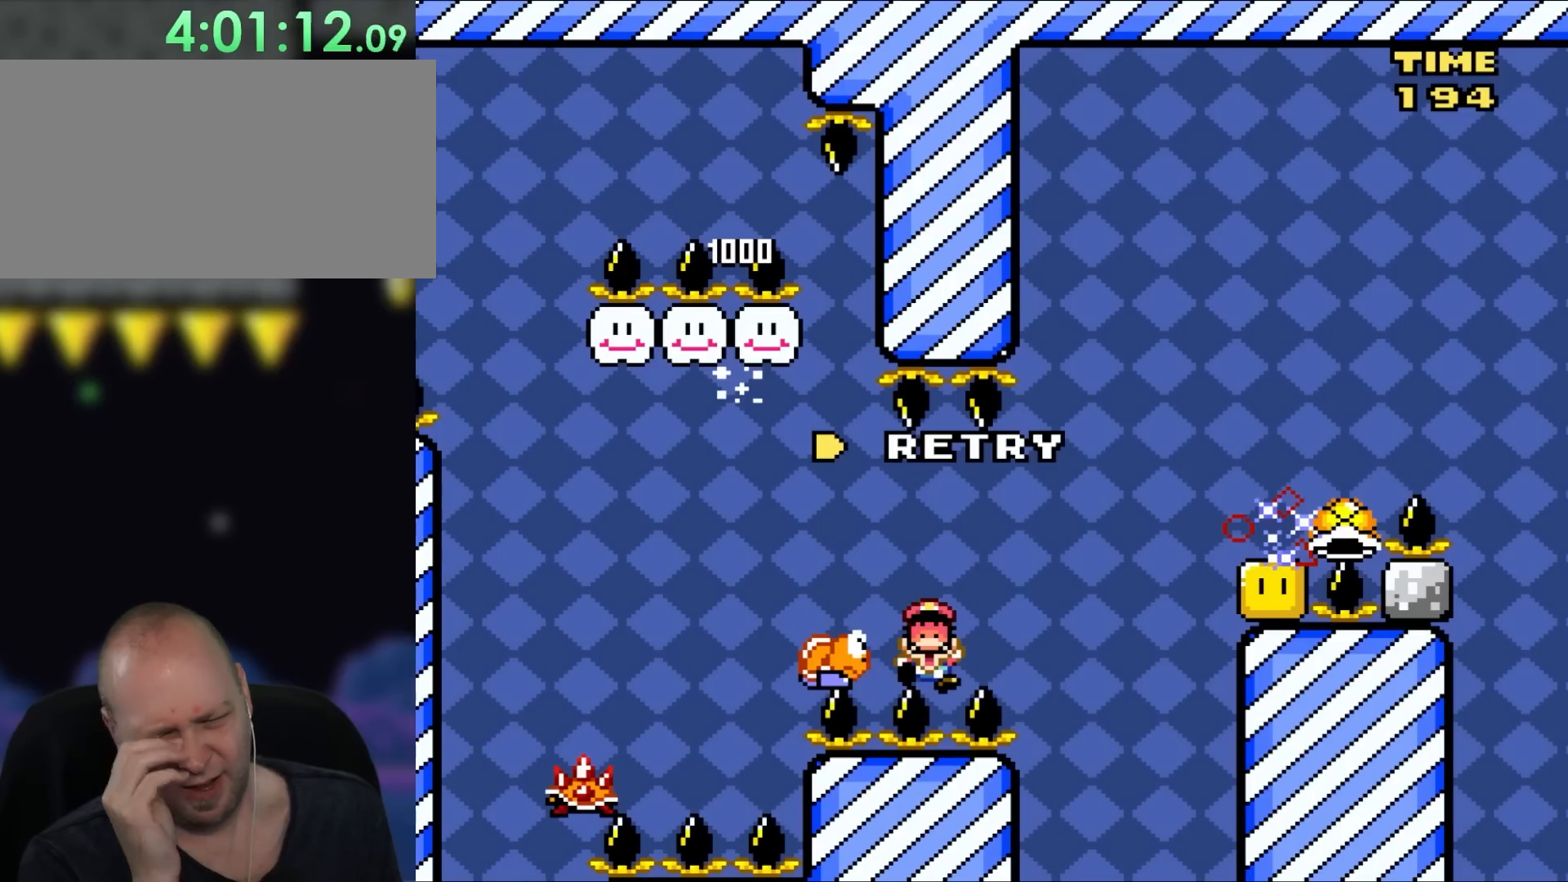
{"buttons": [], "events": []}